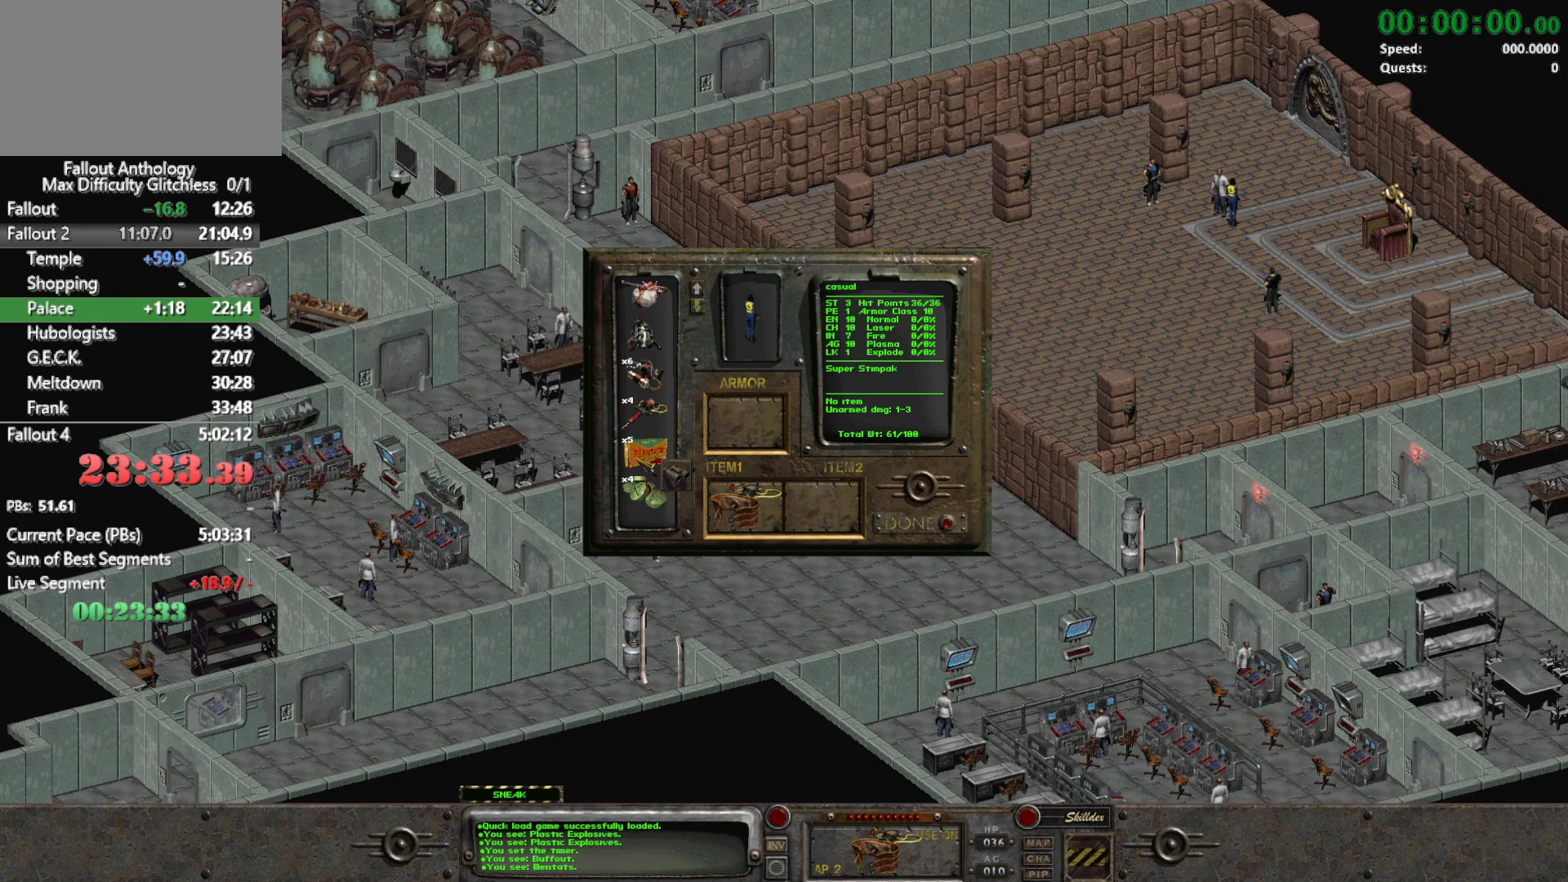
Gameplay with keyboard and mouse; each line is a JSON object with the keys and mouse buttons held at the frame after it. "events" lists presses ("down") and releases ("up") of "1", "2", "3", "4", "5", "a", "alt", "c", "caps_lock", "ctrl", "d", "down", "e", "f", "g", "left", "q", "r", "return", "right", "s", "shift", "space", "t", "tab", "up", "v", "w", "x", "z", "mouse_left", "mouse_right", "mouse_mb4" and "mouse_mb5" between this image and that frame as [ms after this image, input, new state], when the widget could be followed in between. "mouse_left", "mouse_right", "mouse_mb4", "mouse_mb5" = the "left", "right", "mb4", "mb5" buttons of the "mouse" list. No other keys are recorded. Not read: mouse_move mouse_wheel_down mouse_wheel_up.
{"keys": [], "mouse": [], "events": []}
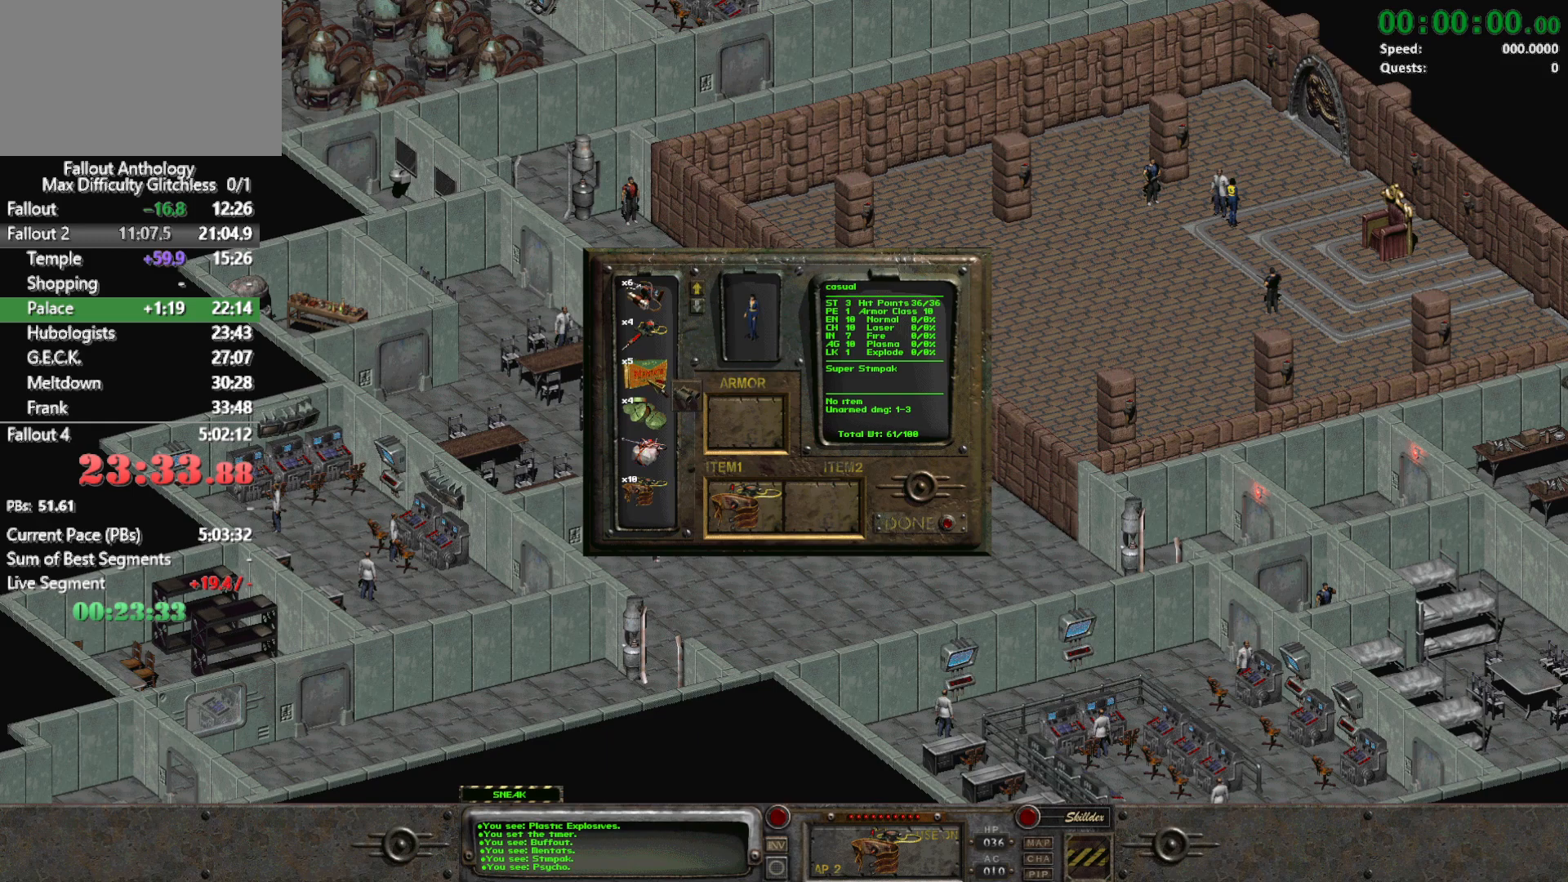
{"keys": [], "mouse": ["left"], "events": [[283, "mouse_left", "down"]]}
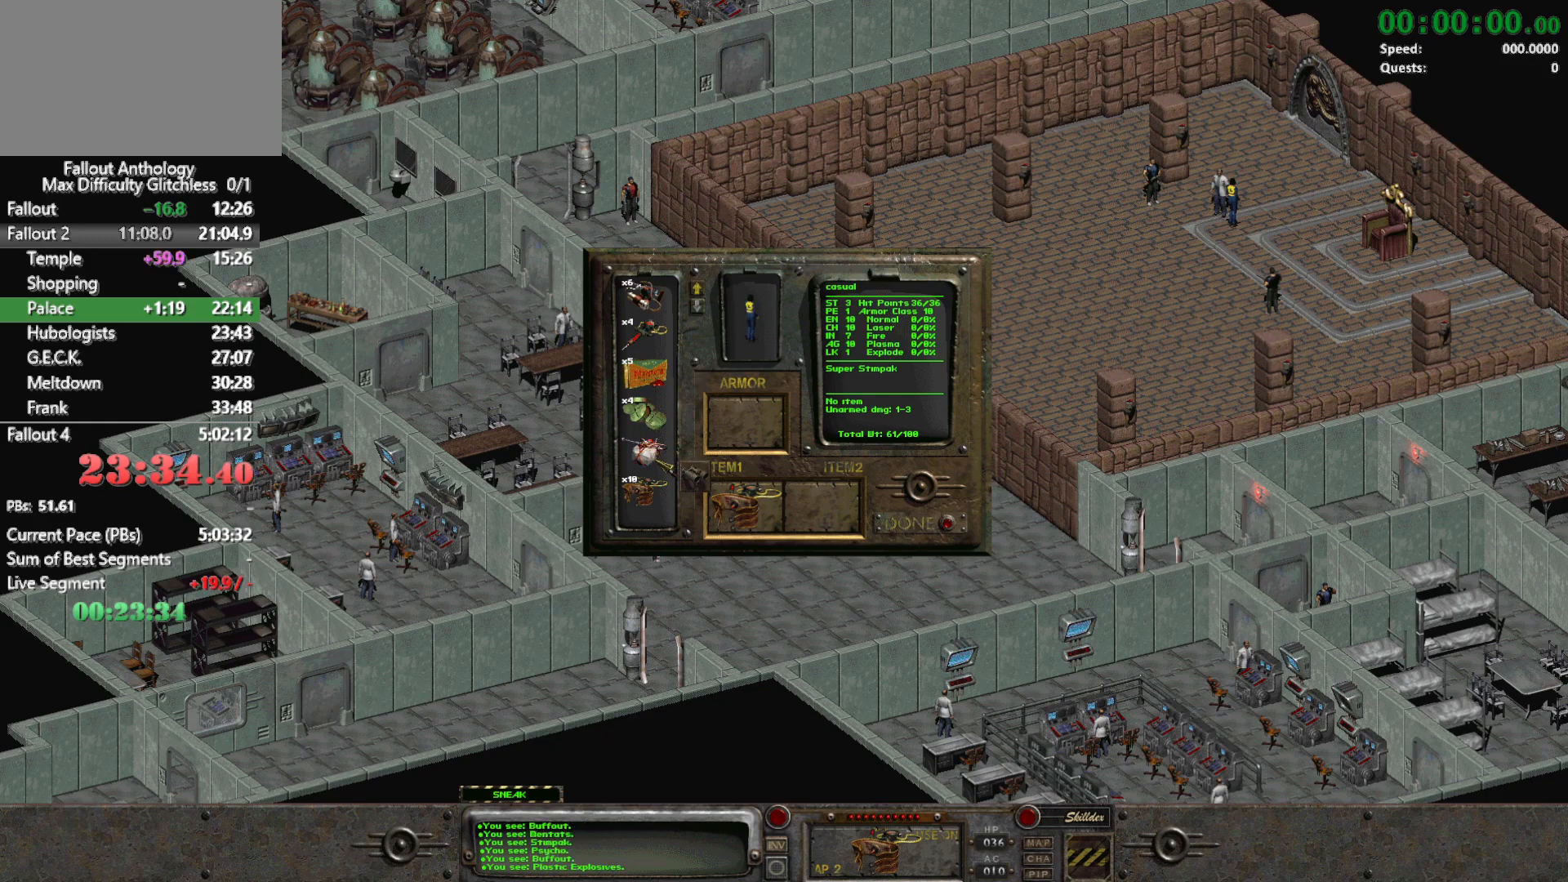
{"keys": [], "mouse": ["left"], "events": []}
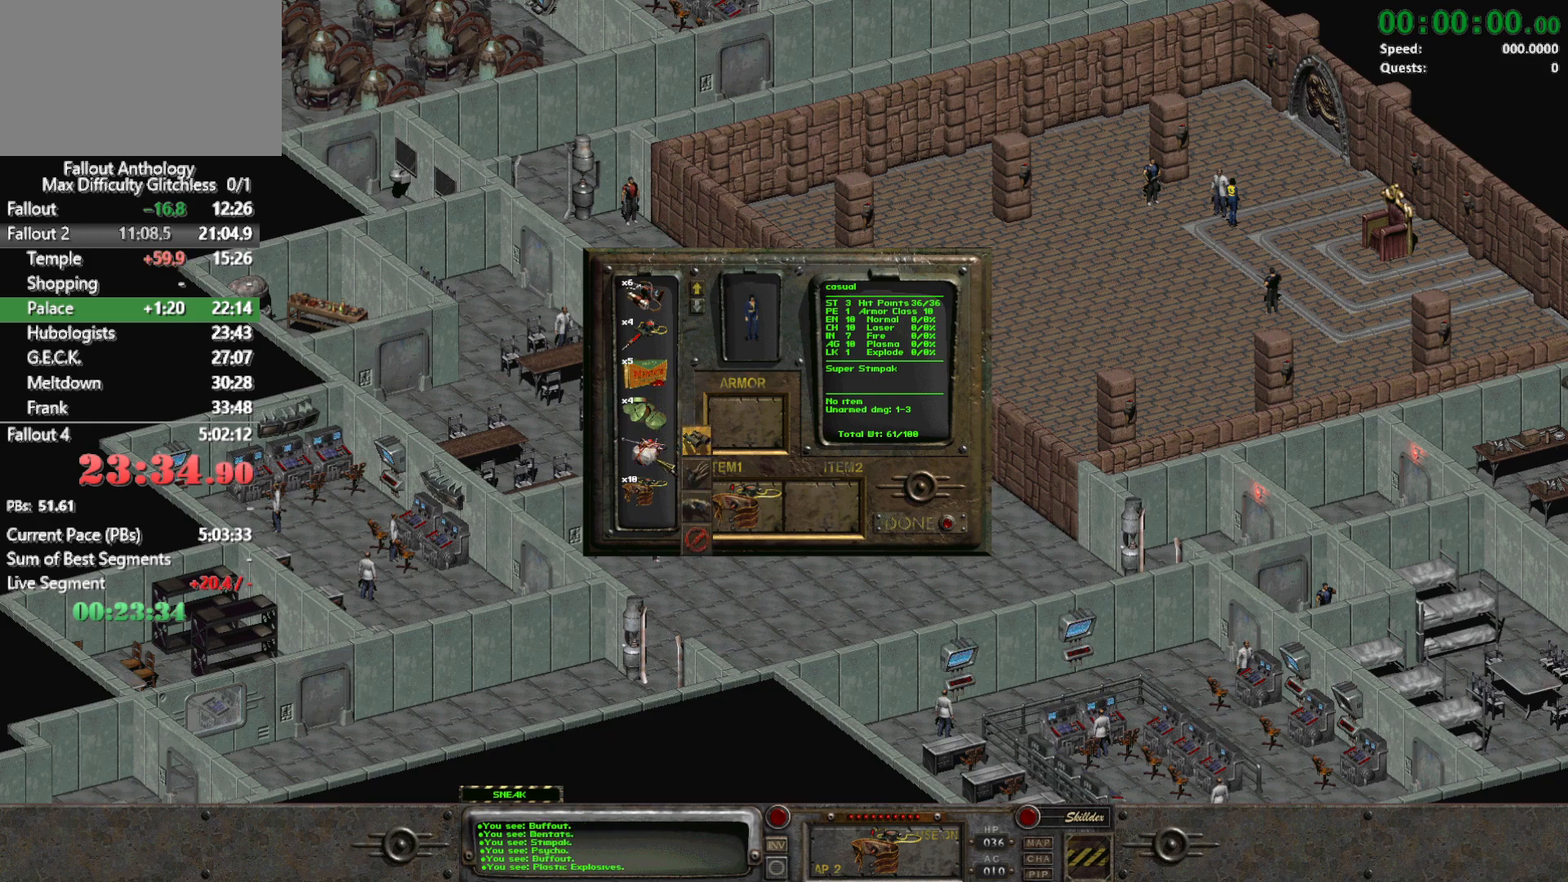
{"keys": [], "mouse": [], "events": [[417, "mouse_left", "up"]]}
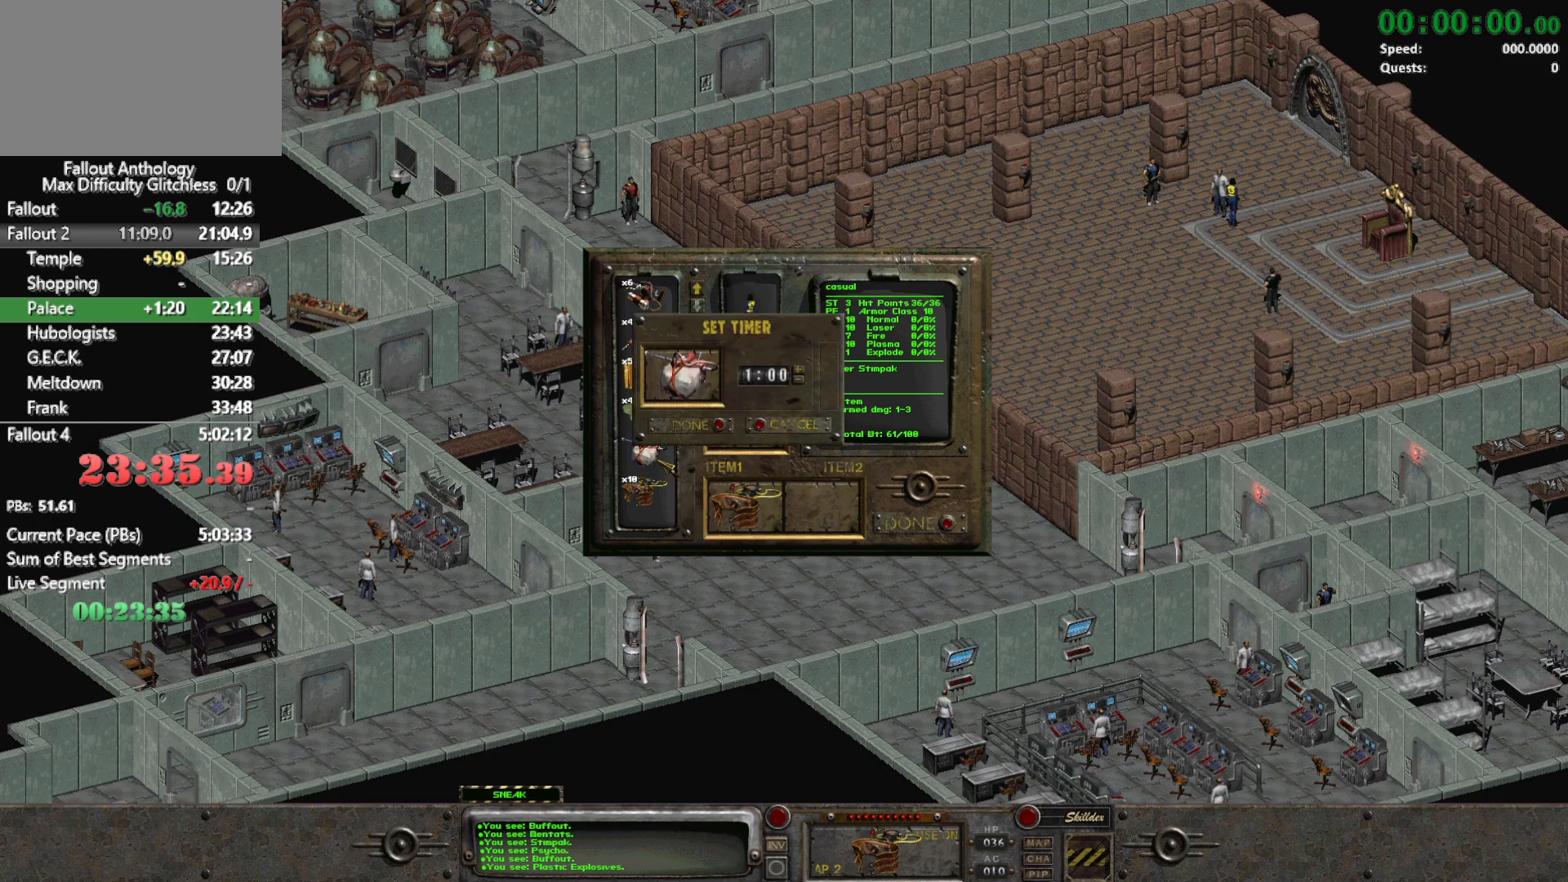
{"keys": [], "mouse": [], "events": [[283, "return", "down"], [383, "return", "up"]]}
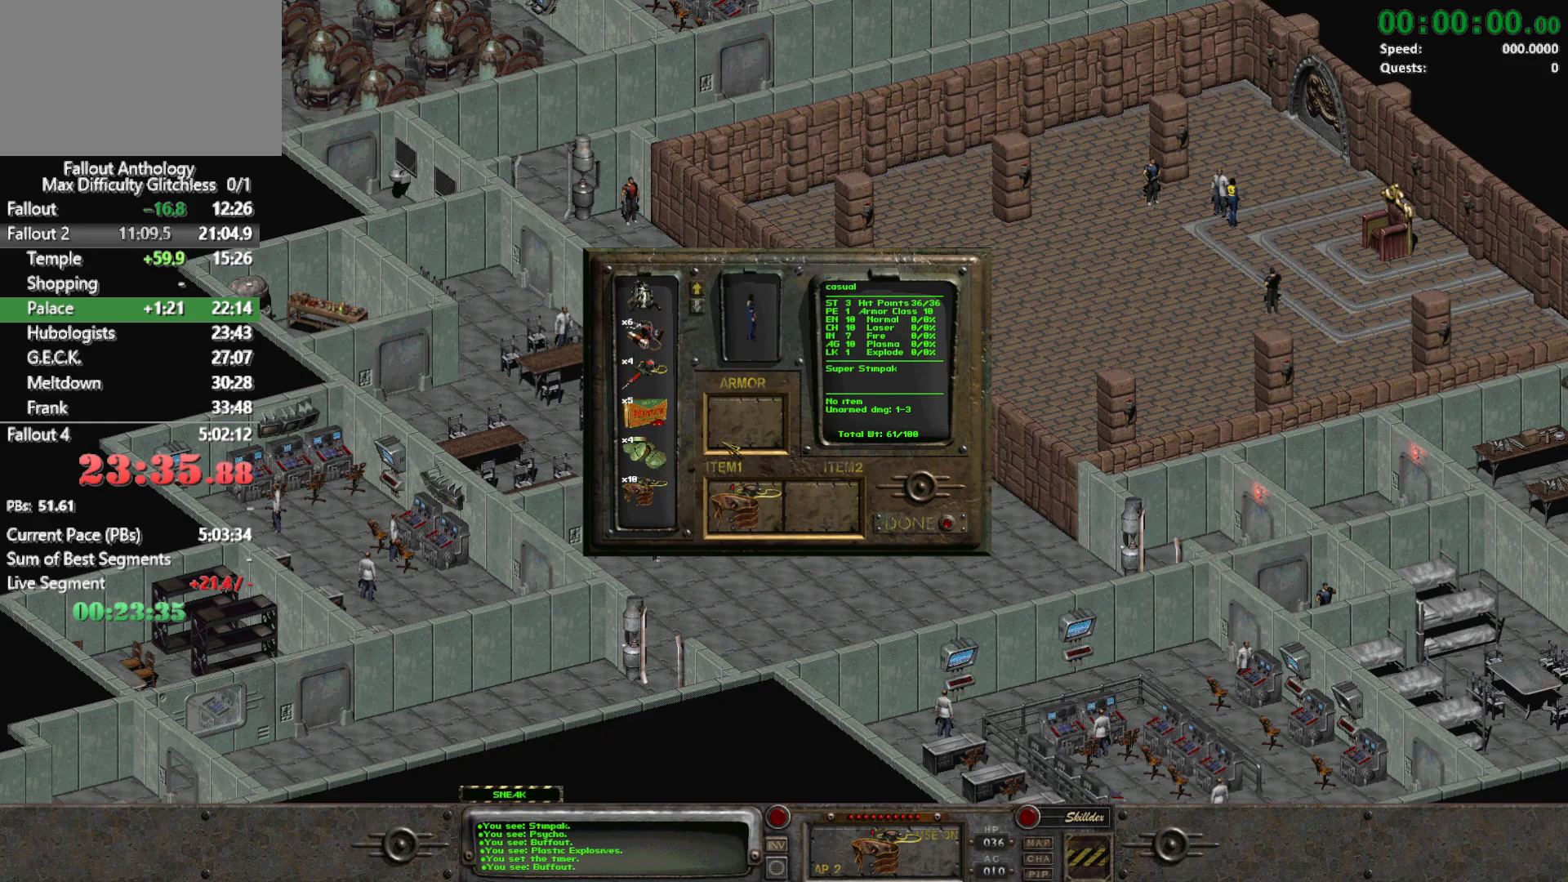
{"keys": [], "mouse": [], "events": []}
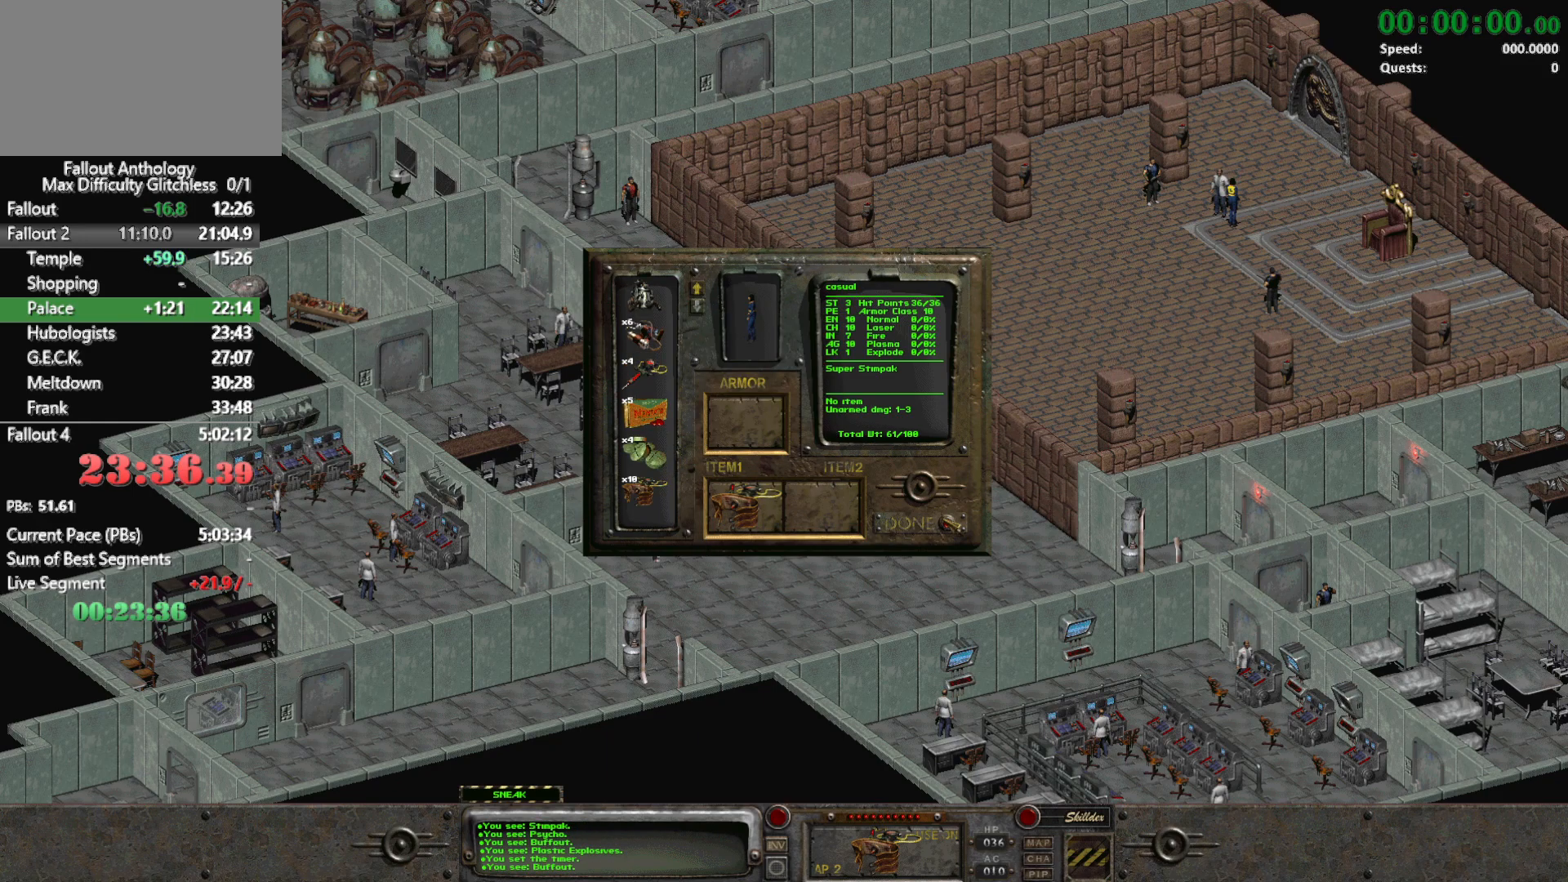
{"keys": [], "mouse": [], "events": [[33, "mouse_left", "down"], [183, "mouse_left", "up"]]}
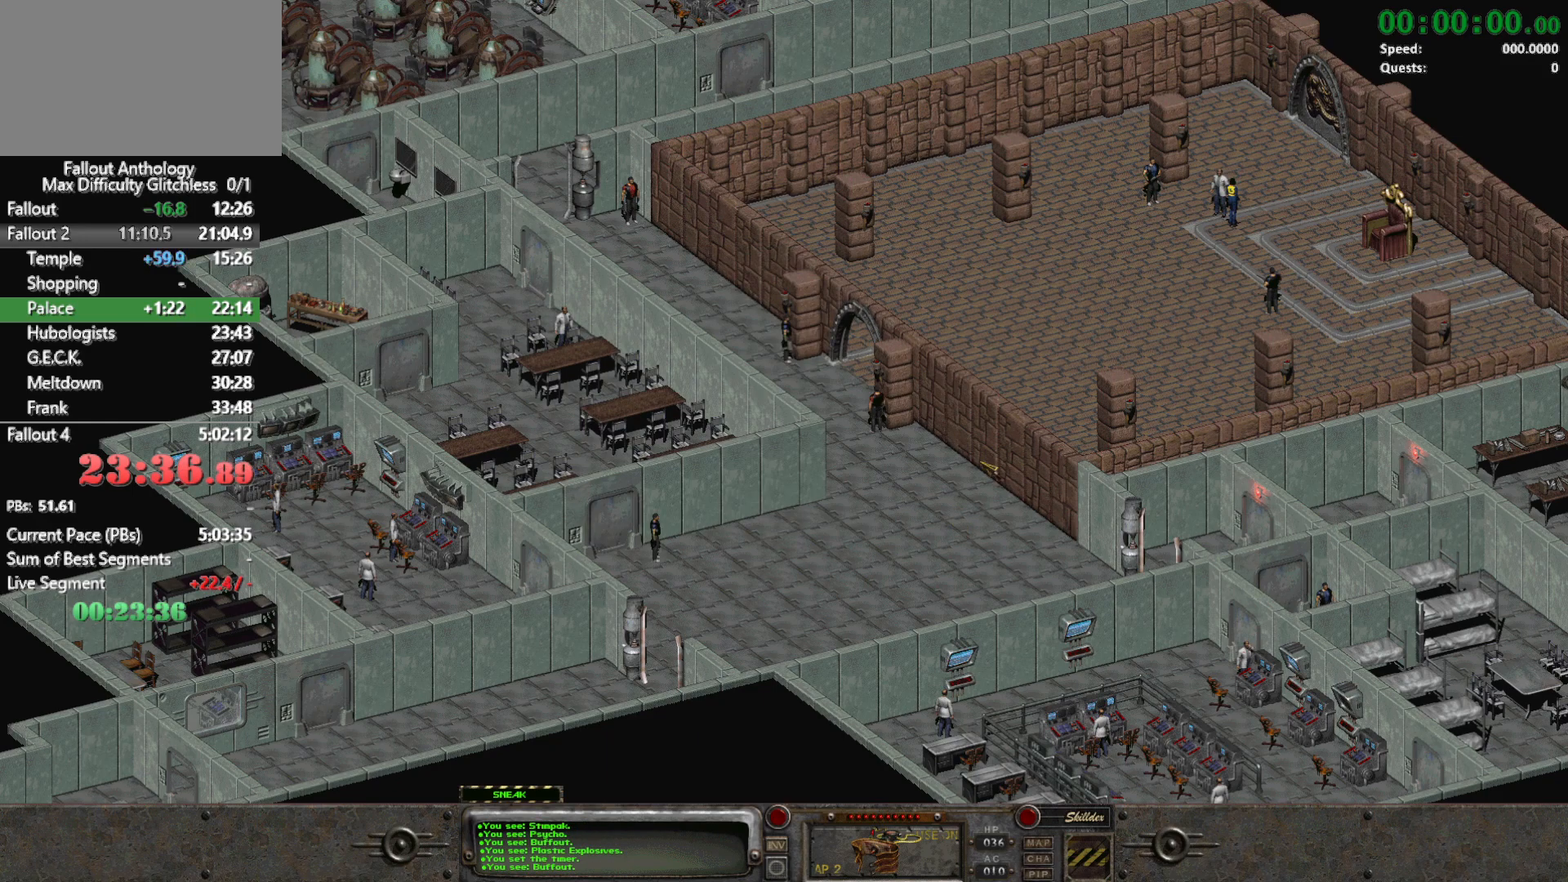
{"keys": [], "mouse": [], "events": []}
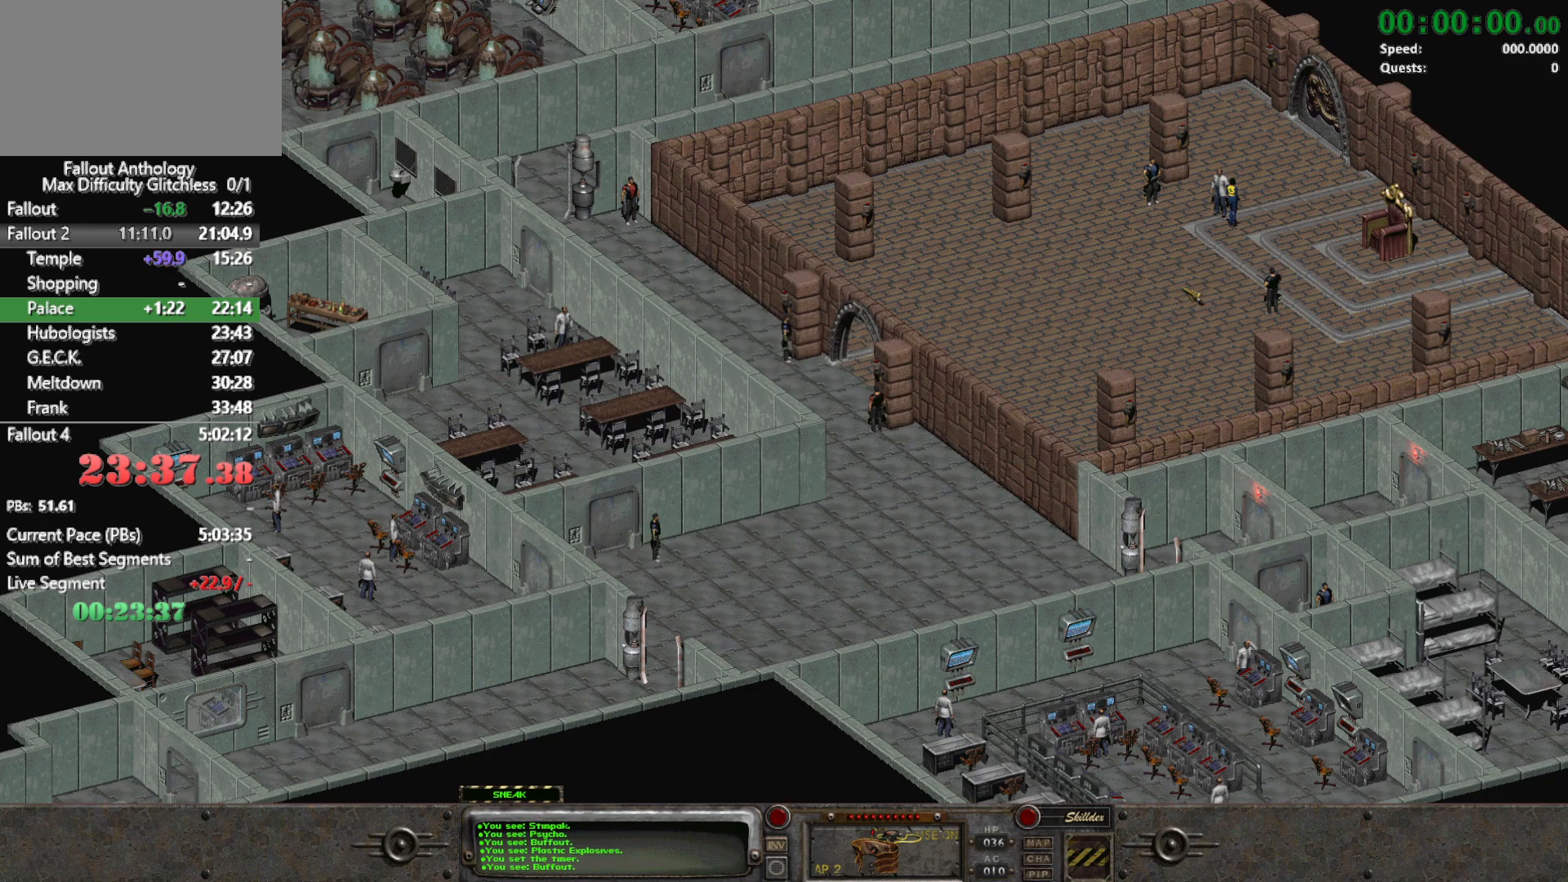
{"keys": [], "mouse": [], "events": [[250, "3", "down"], [300, "3", "up"]]}
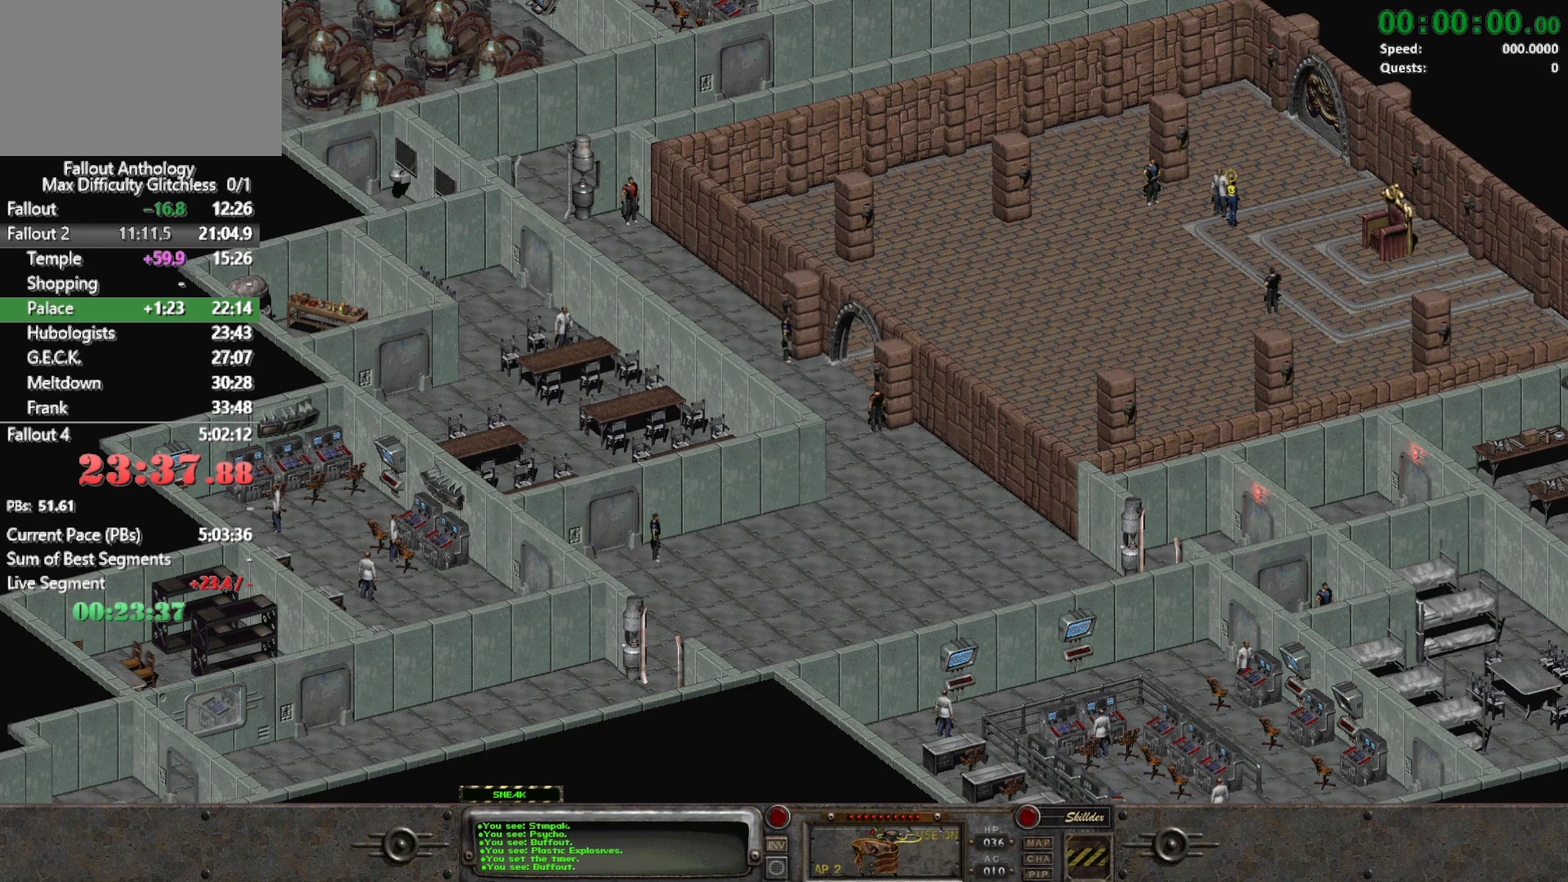
{"keys": [], "mouse": [], "events": []}
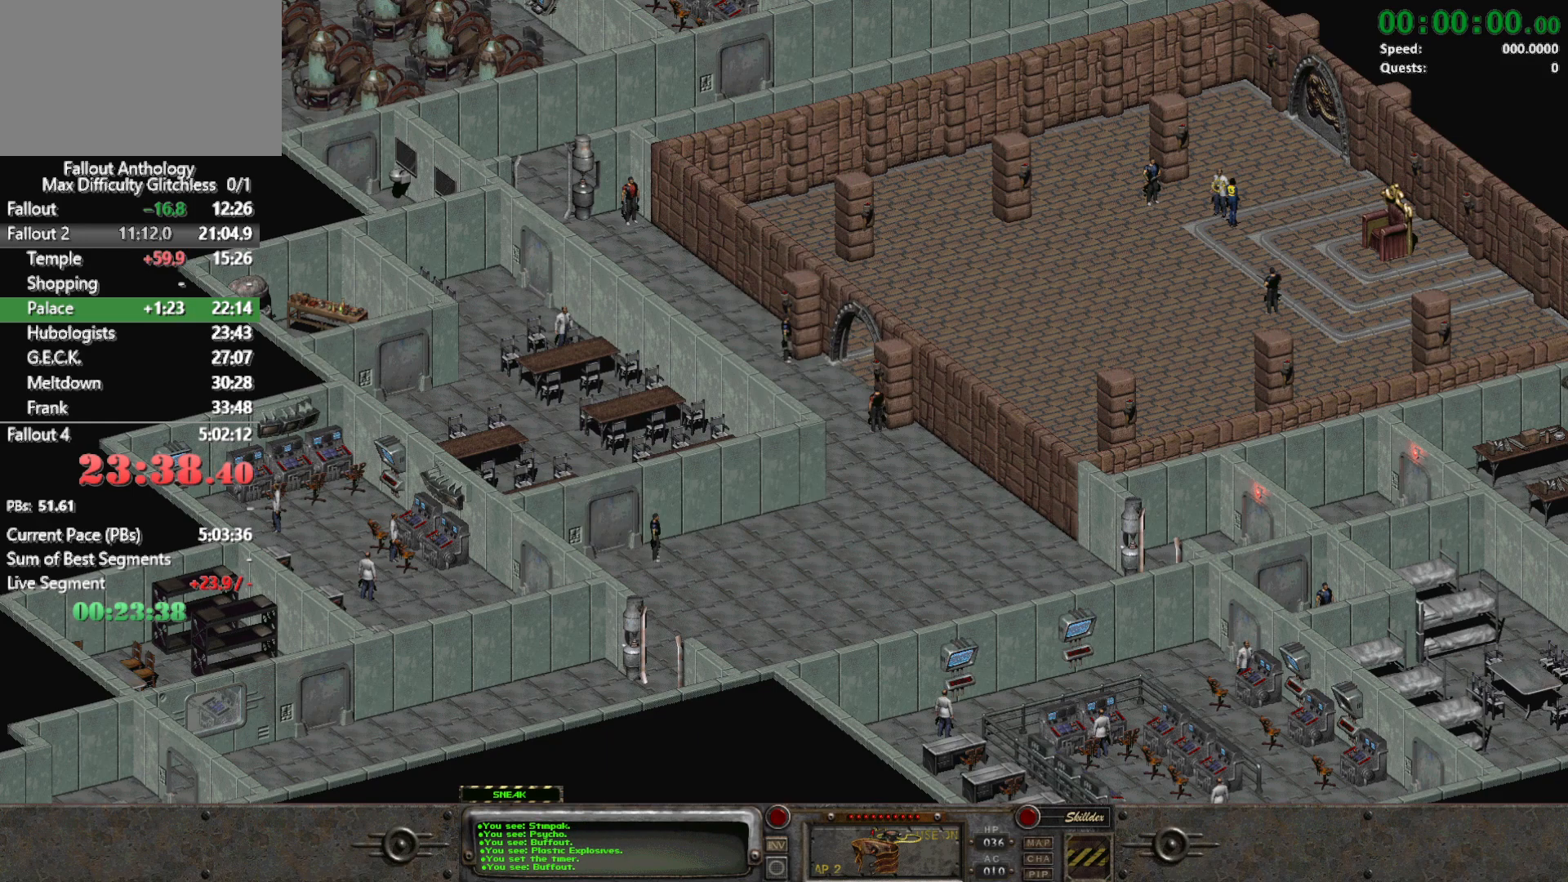
{"keys": [], "mouse": [], "events": [[100, "mouse_left", "down"], [233, "mouse_left", "up"]]}
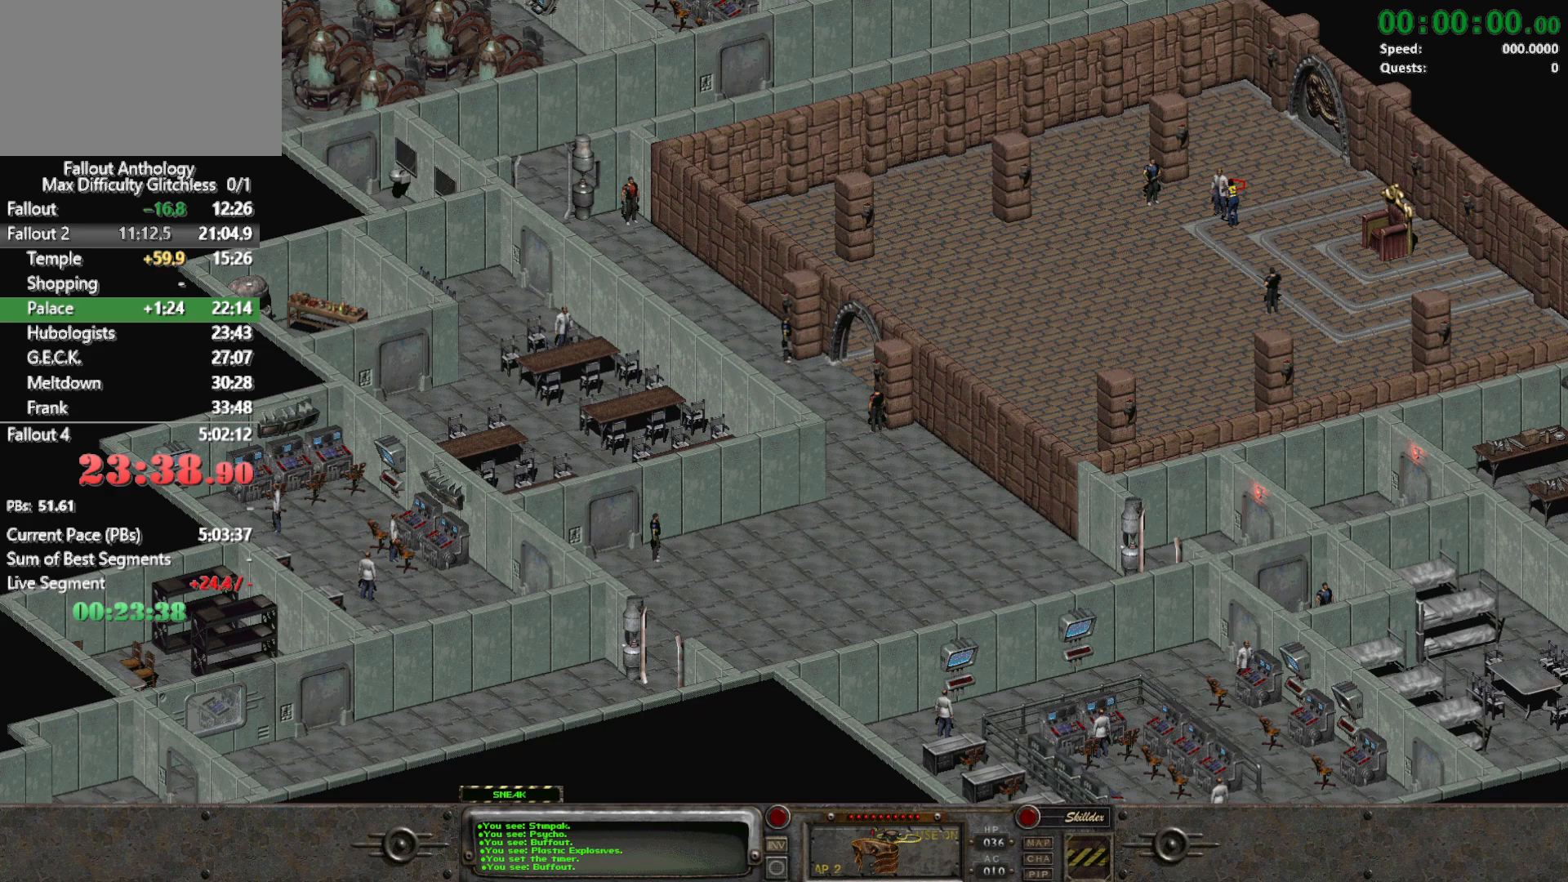
{"keys": [], "mouse": [], "events": []}
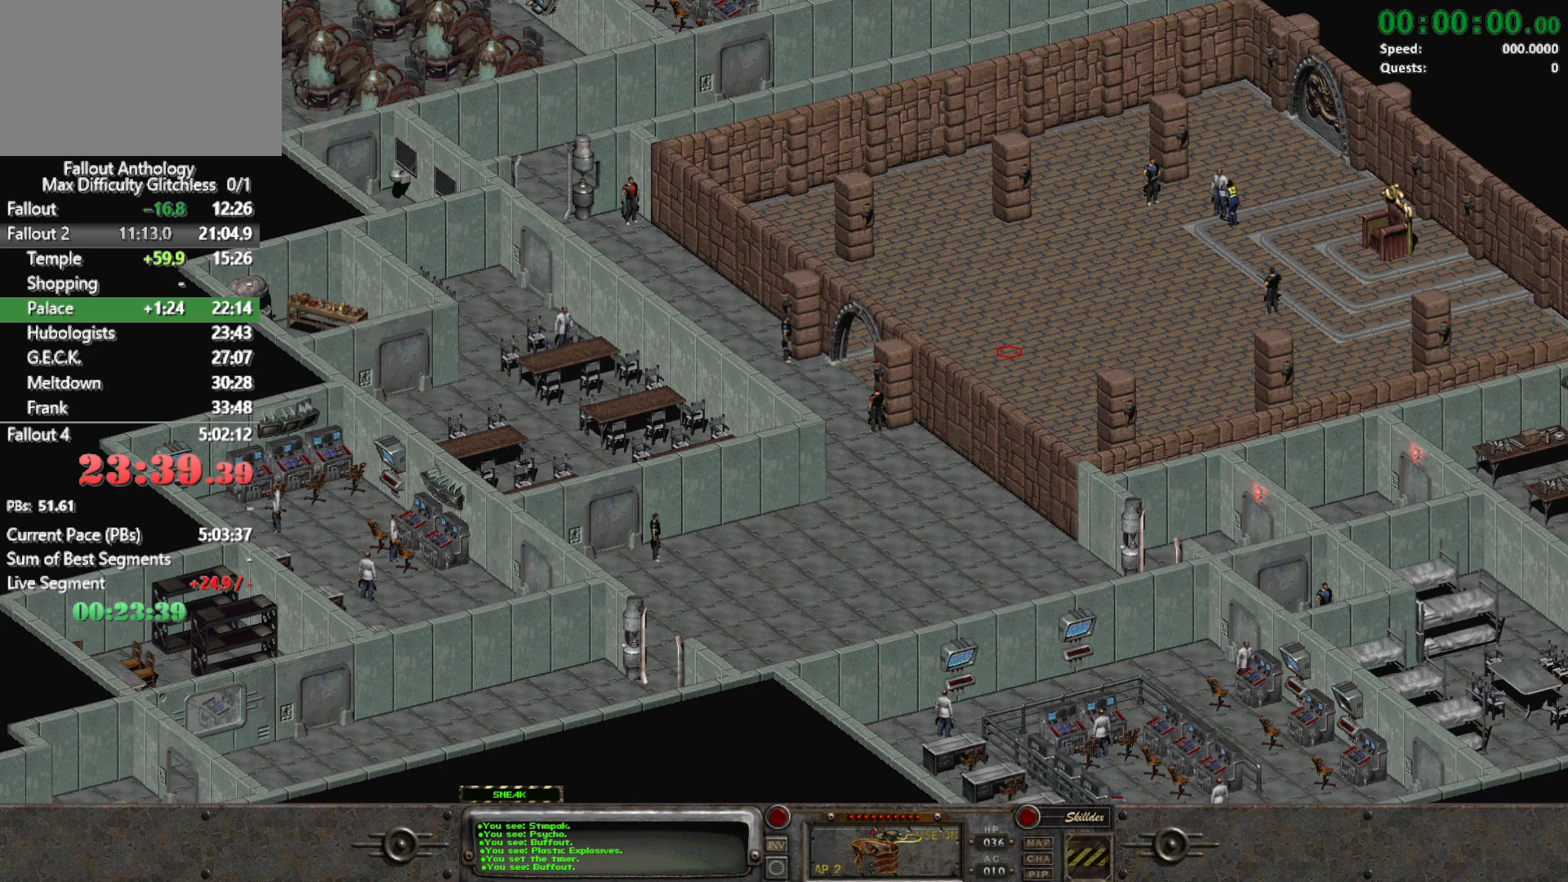
{"keys": [], "mouse": [], "events": []}
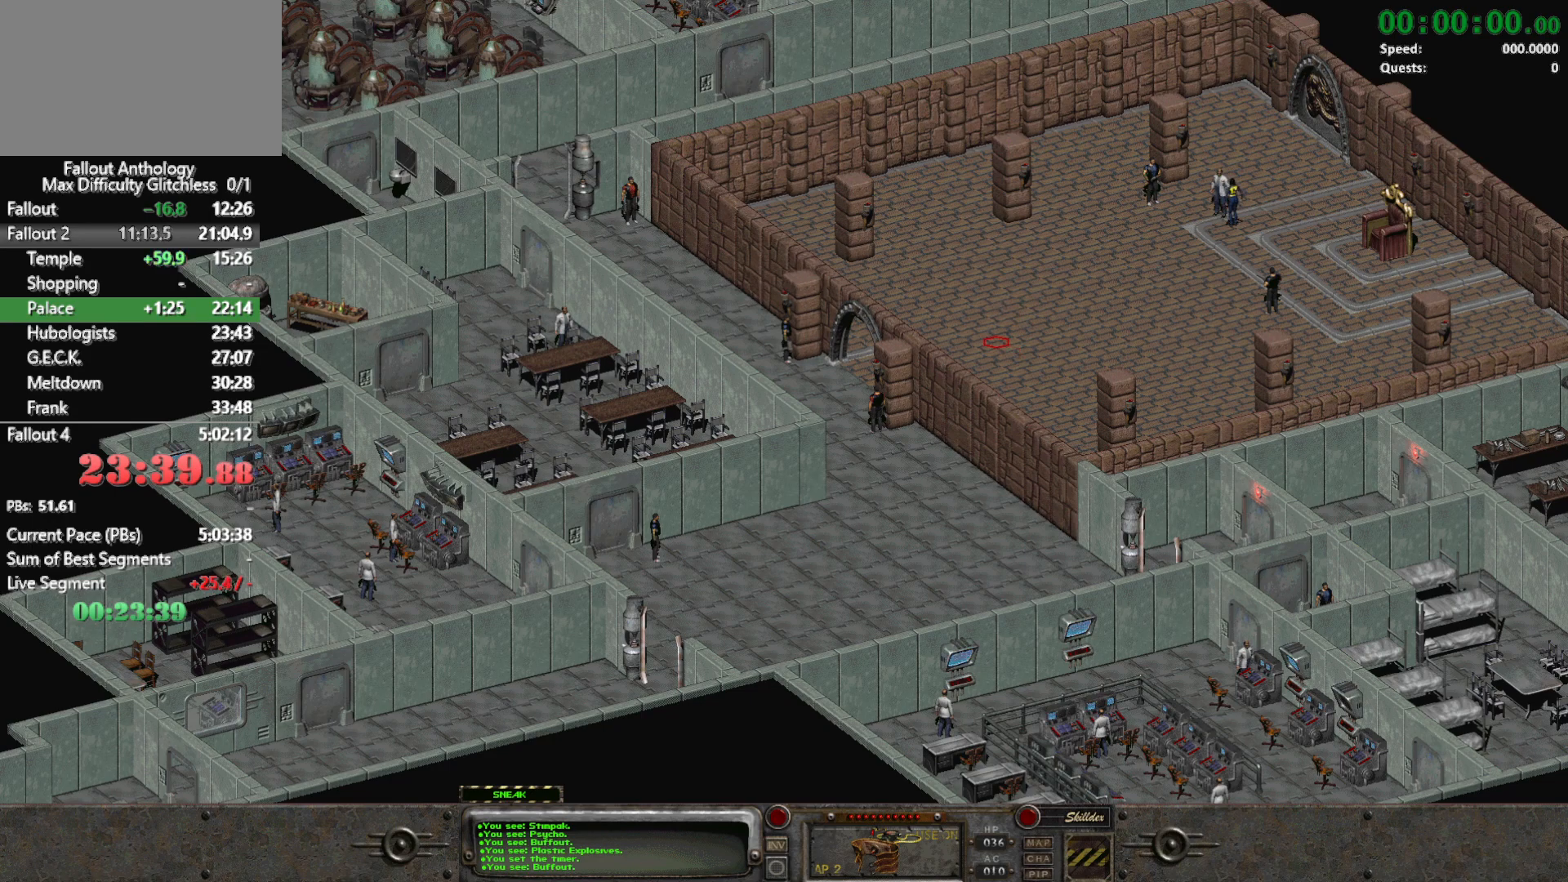
{"keys": [], "mouse": [], "events": []}
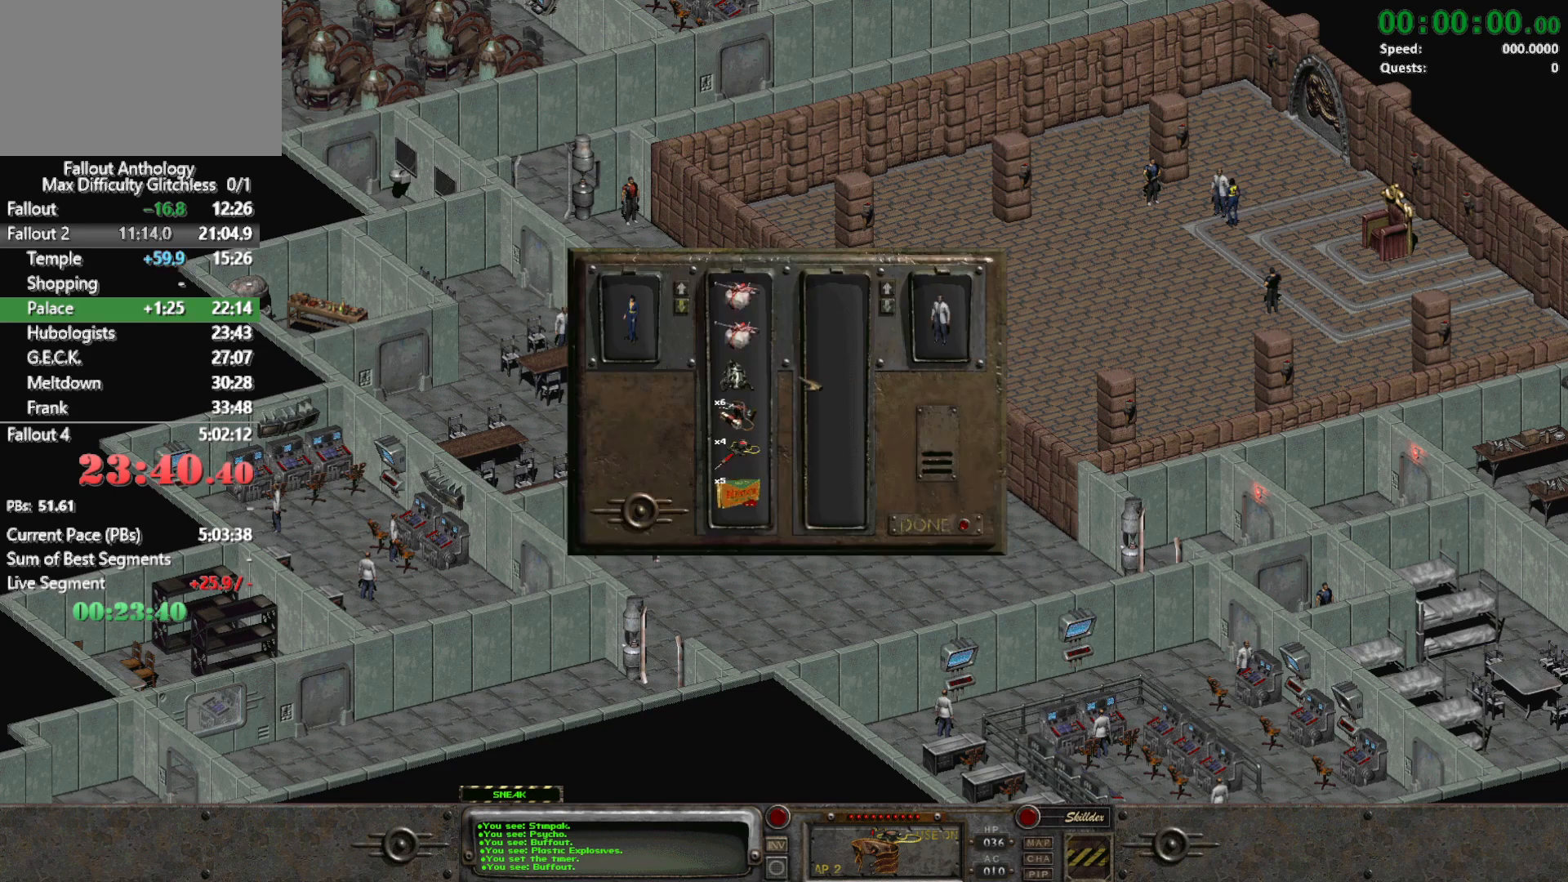
{"keys": [], "mouse": ["left"], "events": [[300, "mouse_left", "down"]]}
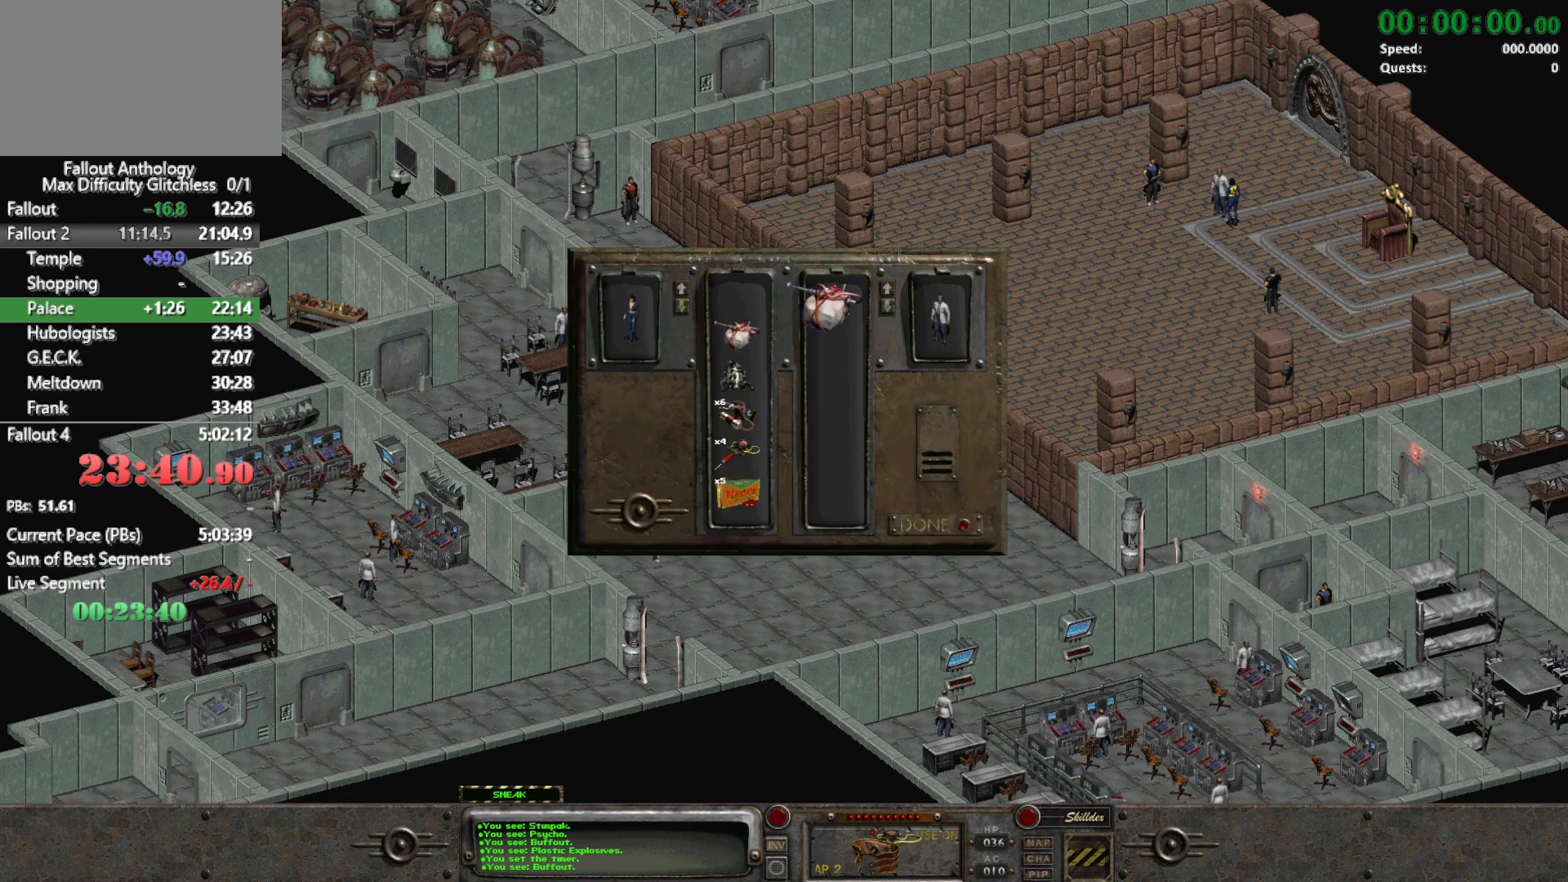
{"keys": [], "mouse": [], "events": [[183, "mouse_left", "up"]]}
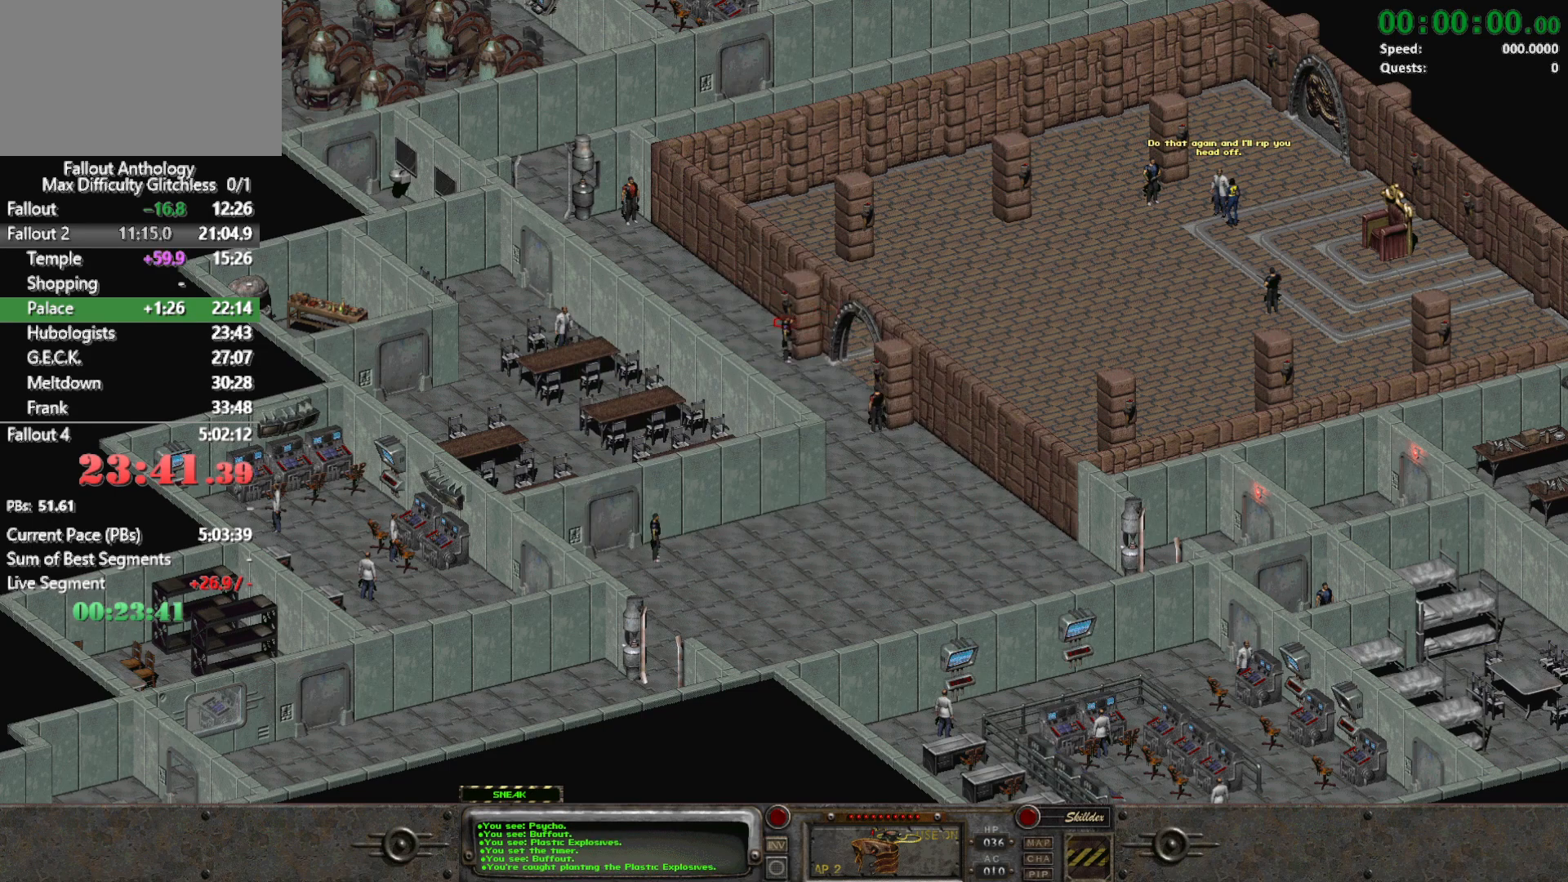
{"keys": [], "mouse": [], "events": []}
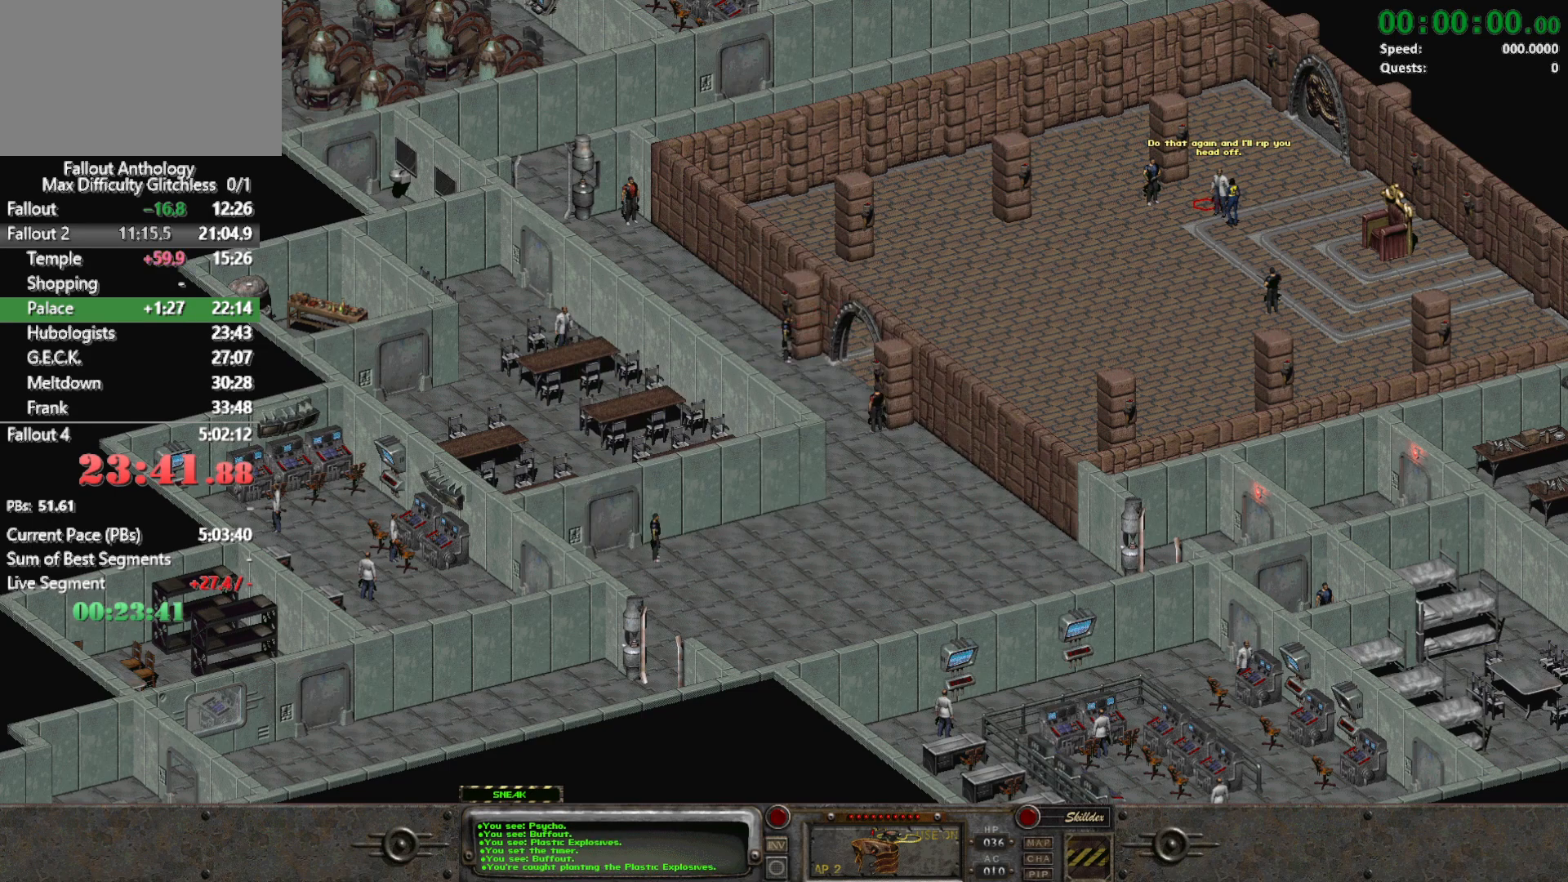
{"keys": [], "mouse": [], "events": [[300, "3", "down"], [400, "3", "up"]]}
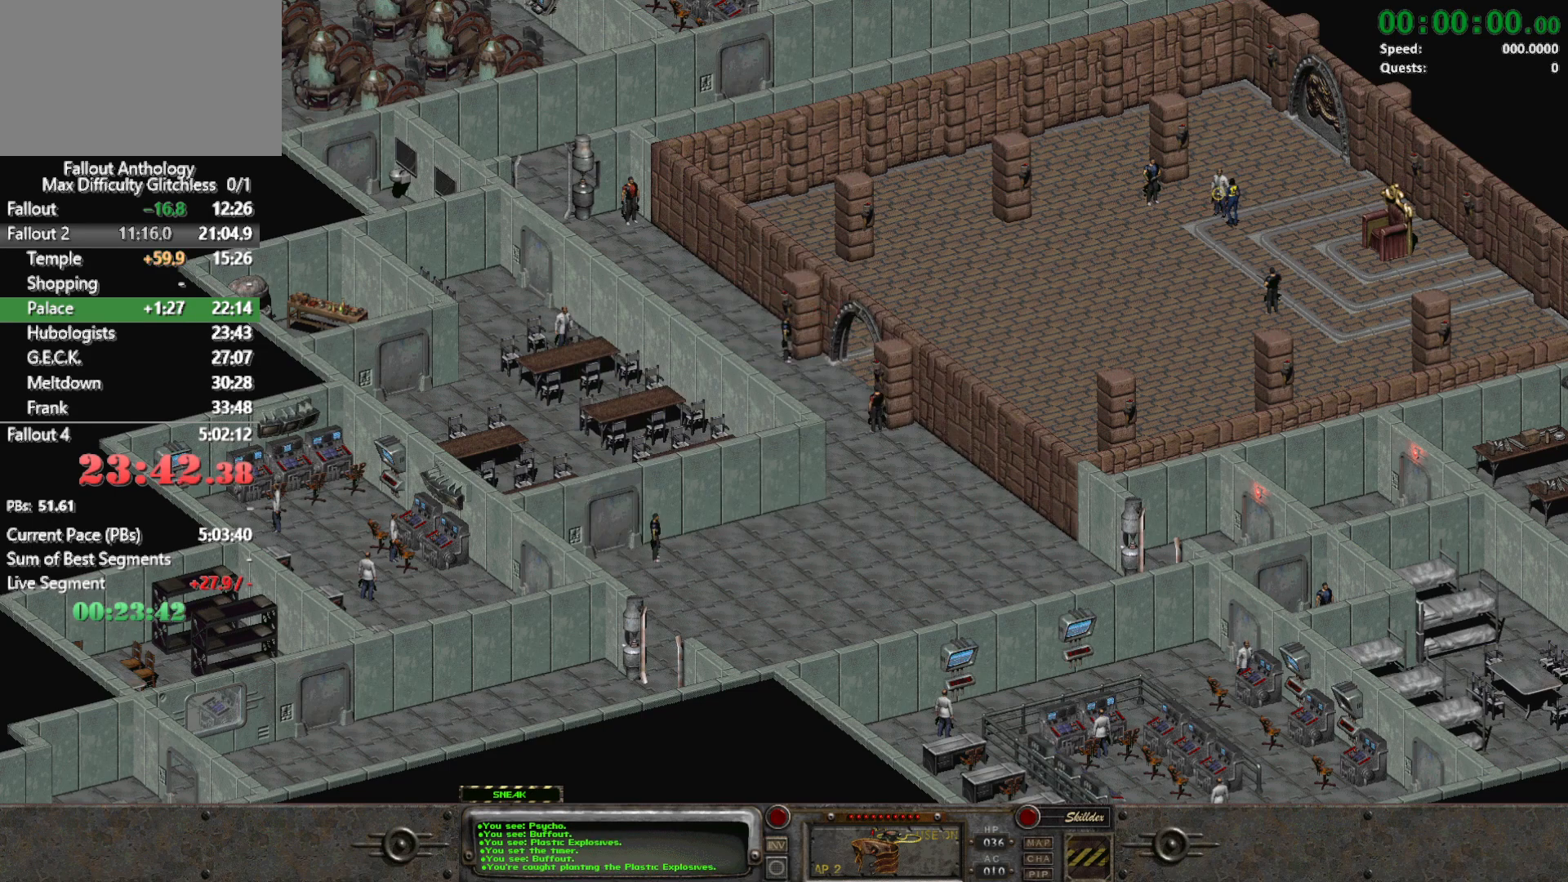
{"keys": [], "mouse": [], "events": []}
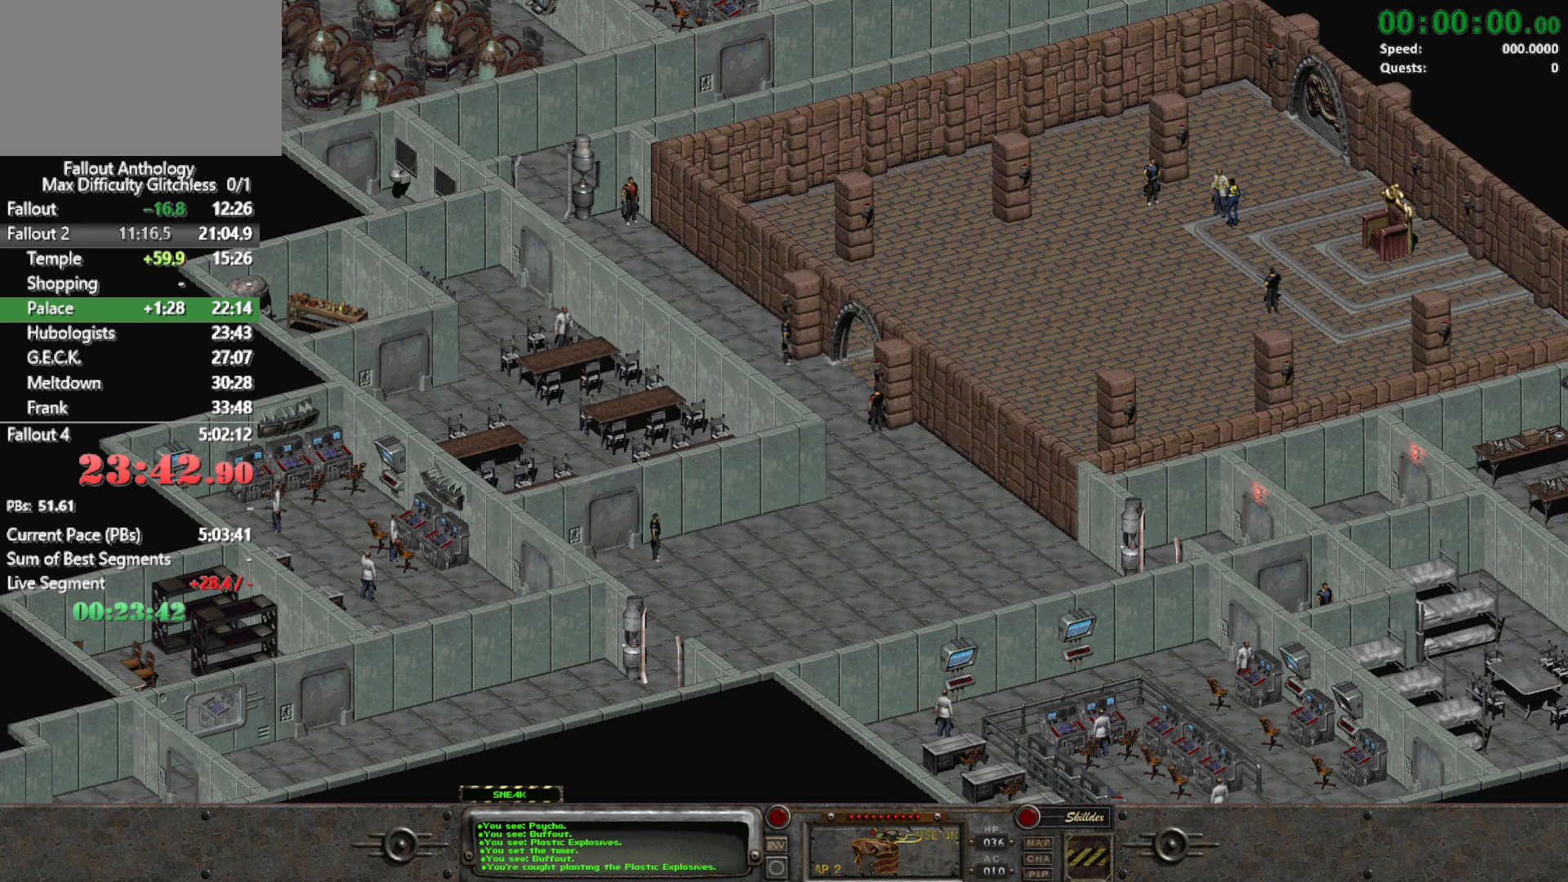
{"keys": [], "mouse": [], "events": [[50, "mouse_left", "down"], [150, "mouse_left", "up"]]}
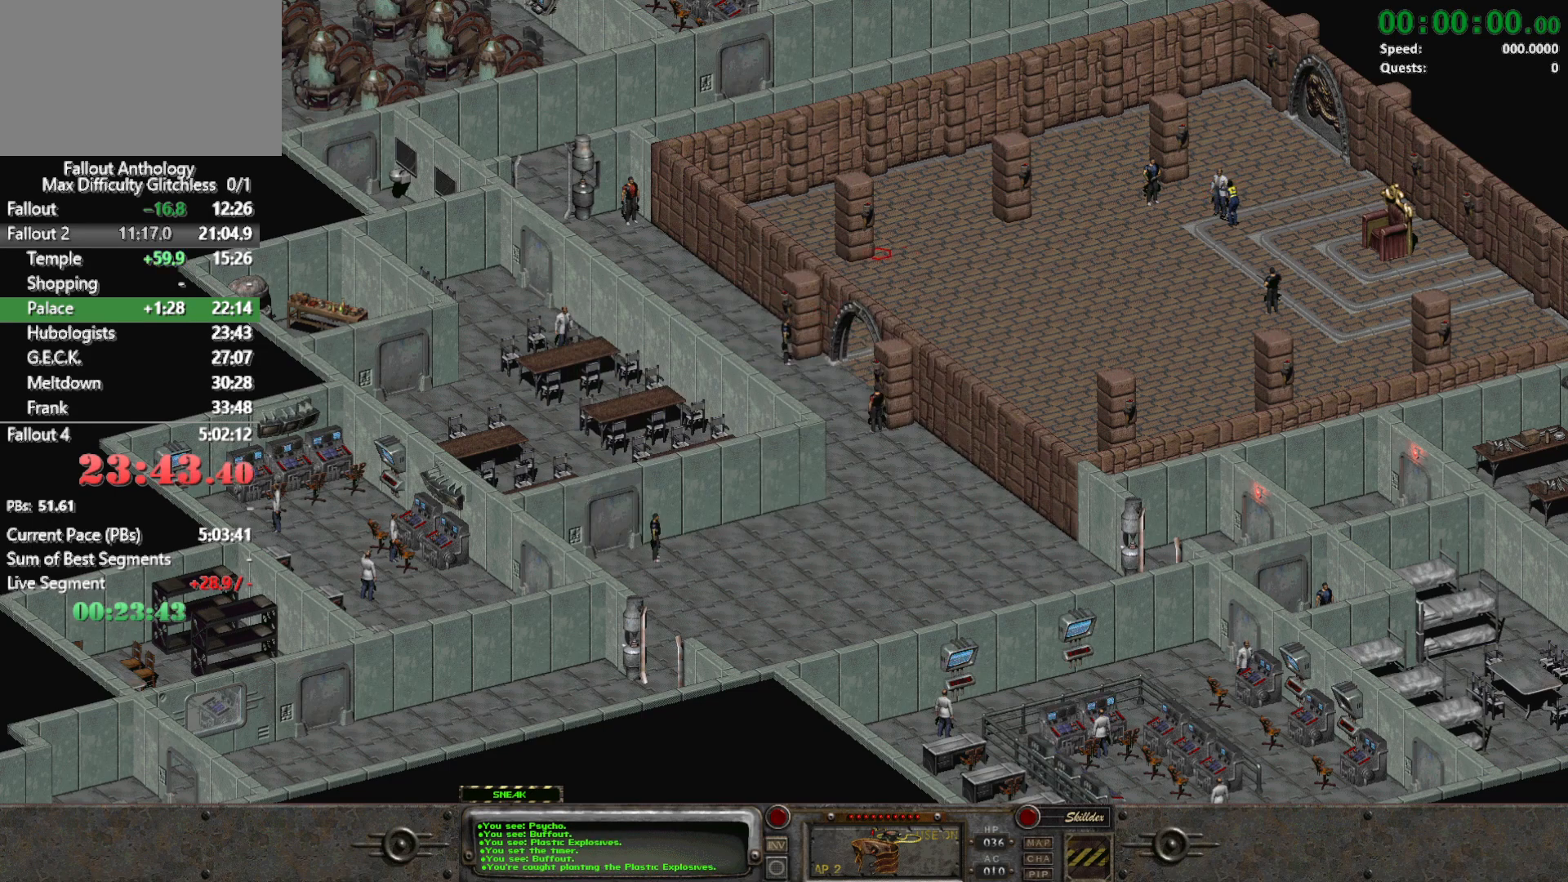
{"keys": [], "mouse": [], "events": []}
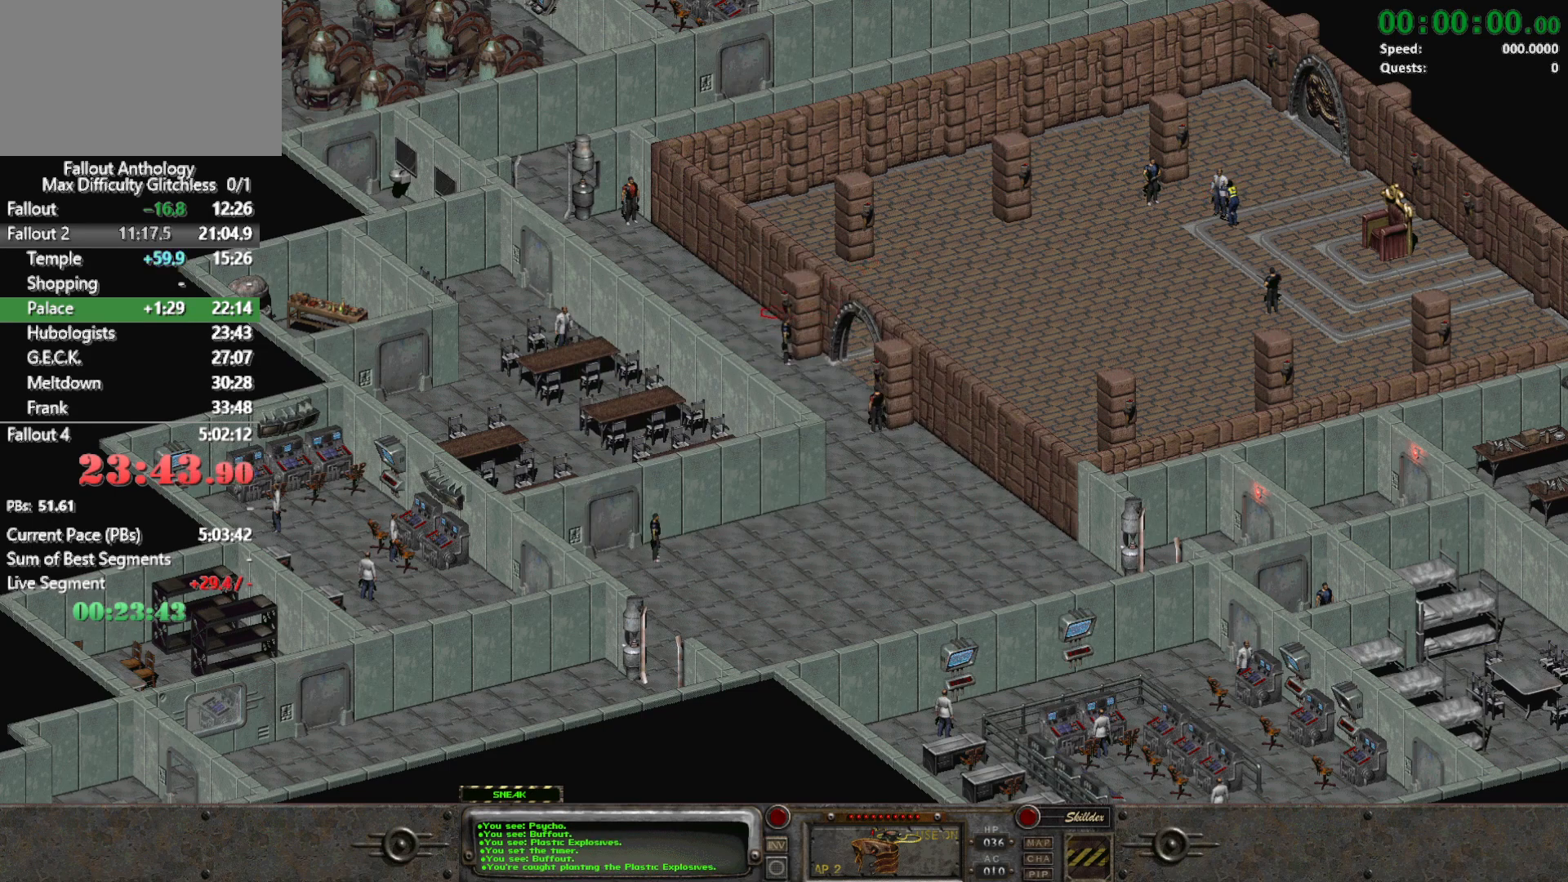
{"keys": [], "mouse": [], "events": []}
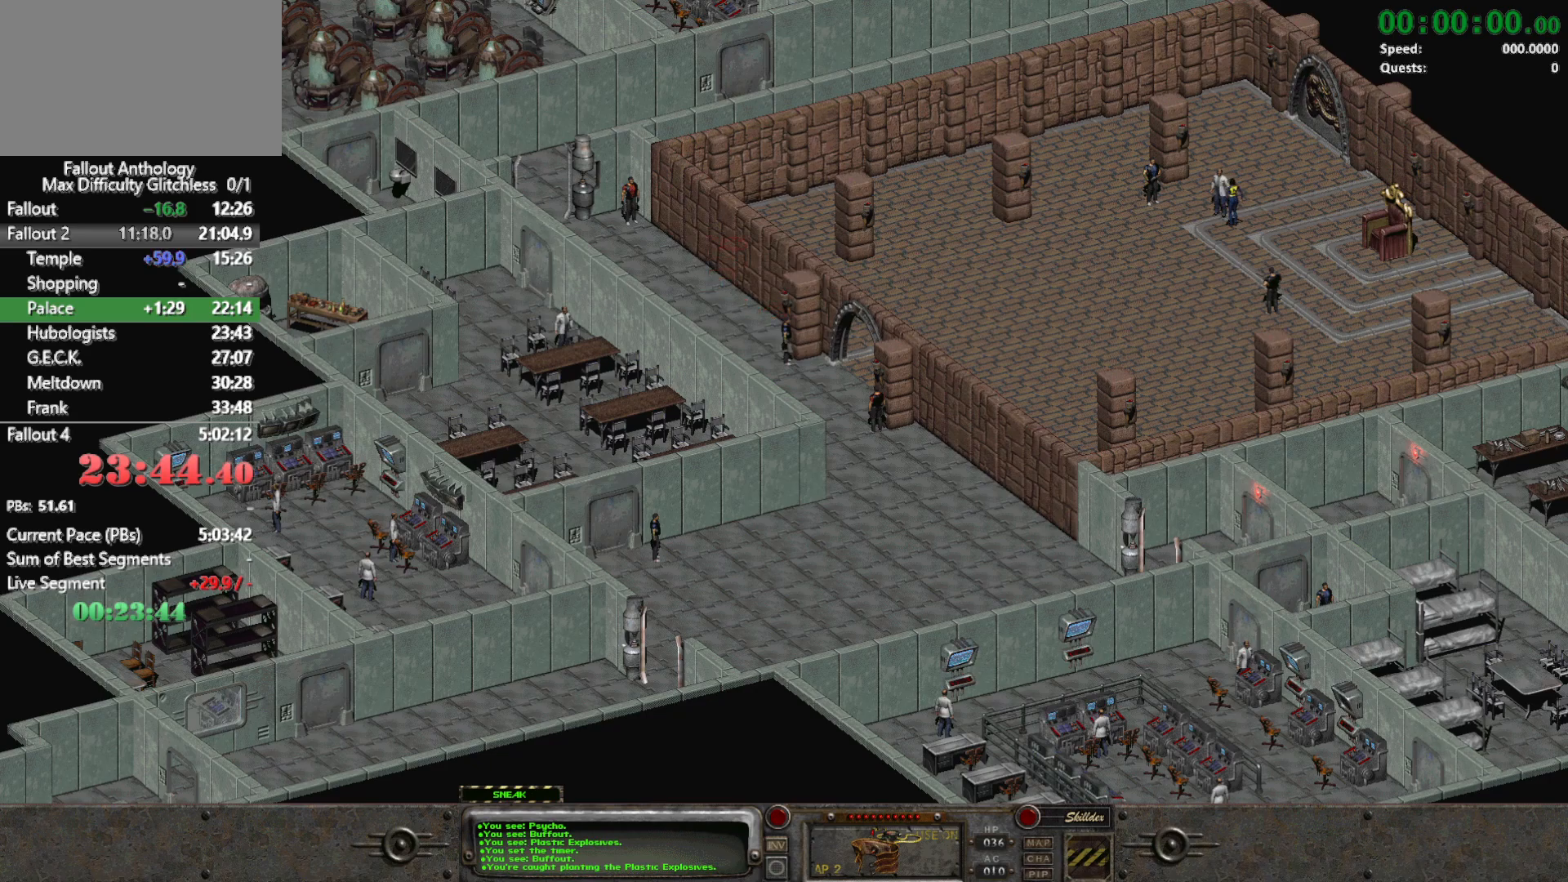
{"keys": [], "mouse": [], "events": []}
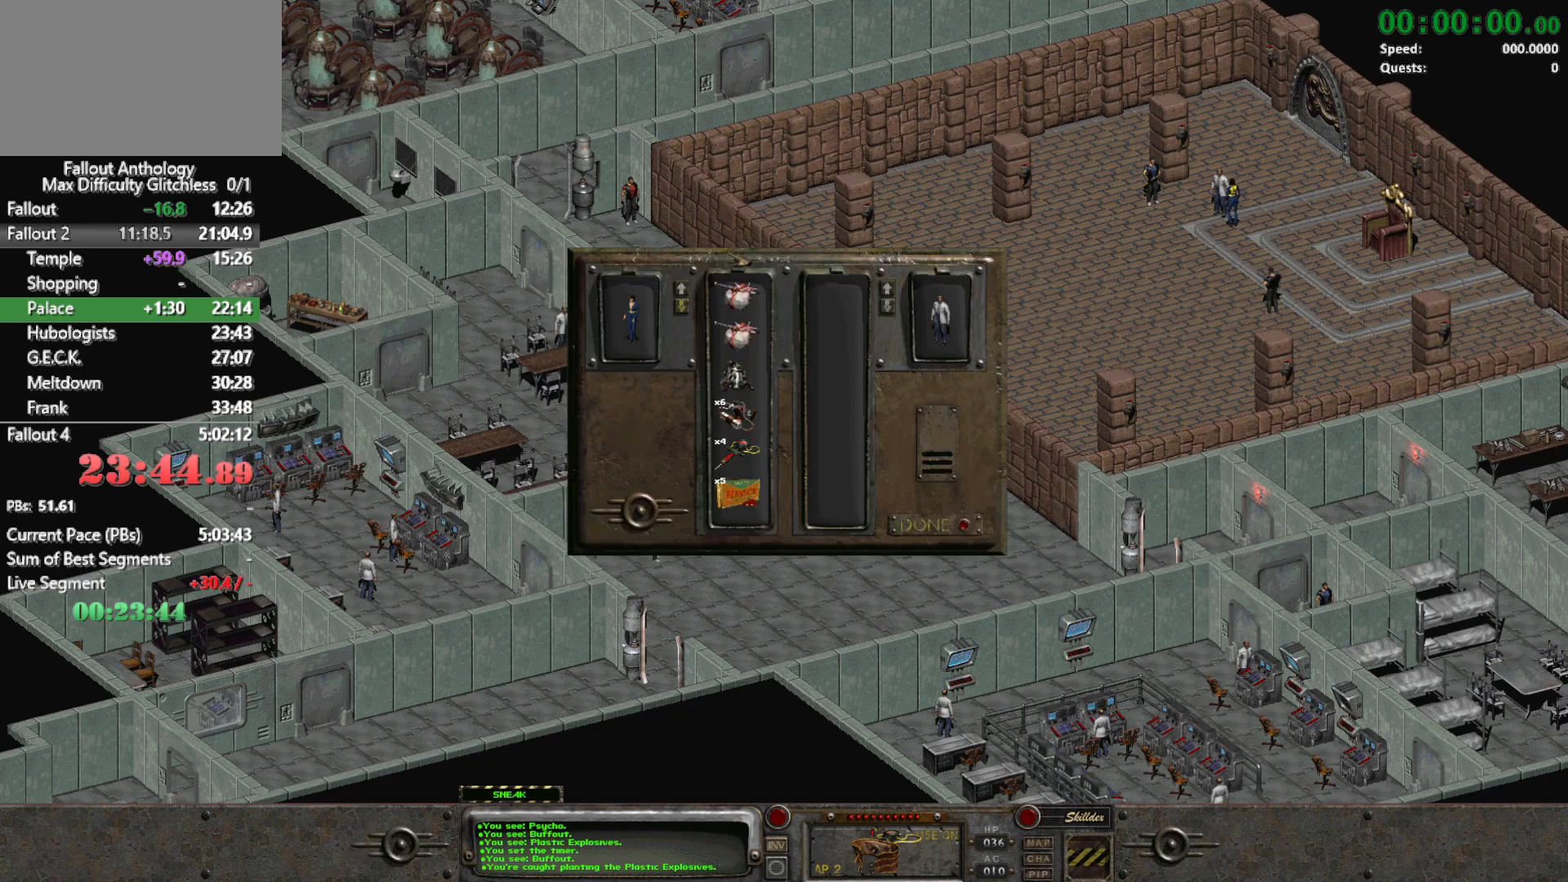
{"keys": [], "mouse": ["left"], "events": [[200, "mouse_left", "down"]]}
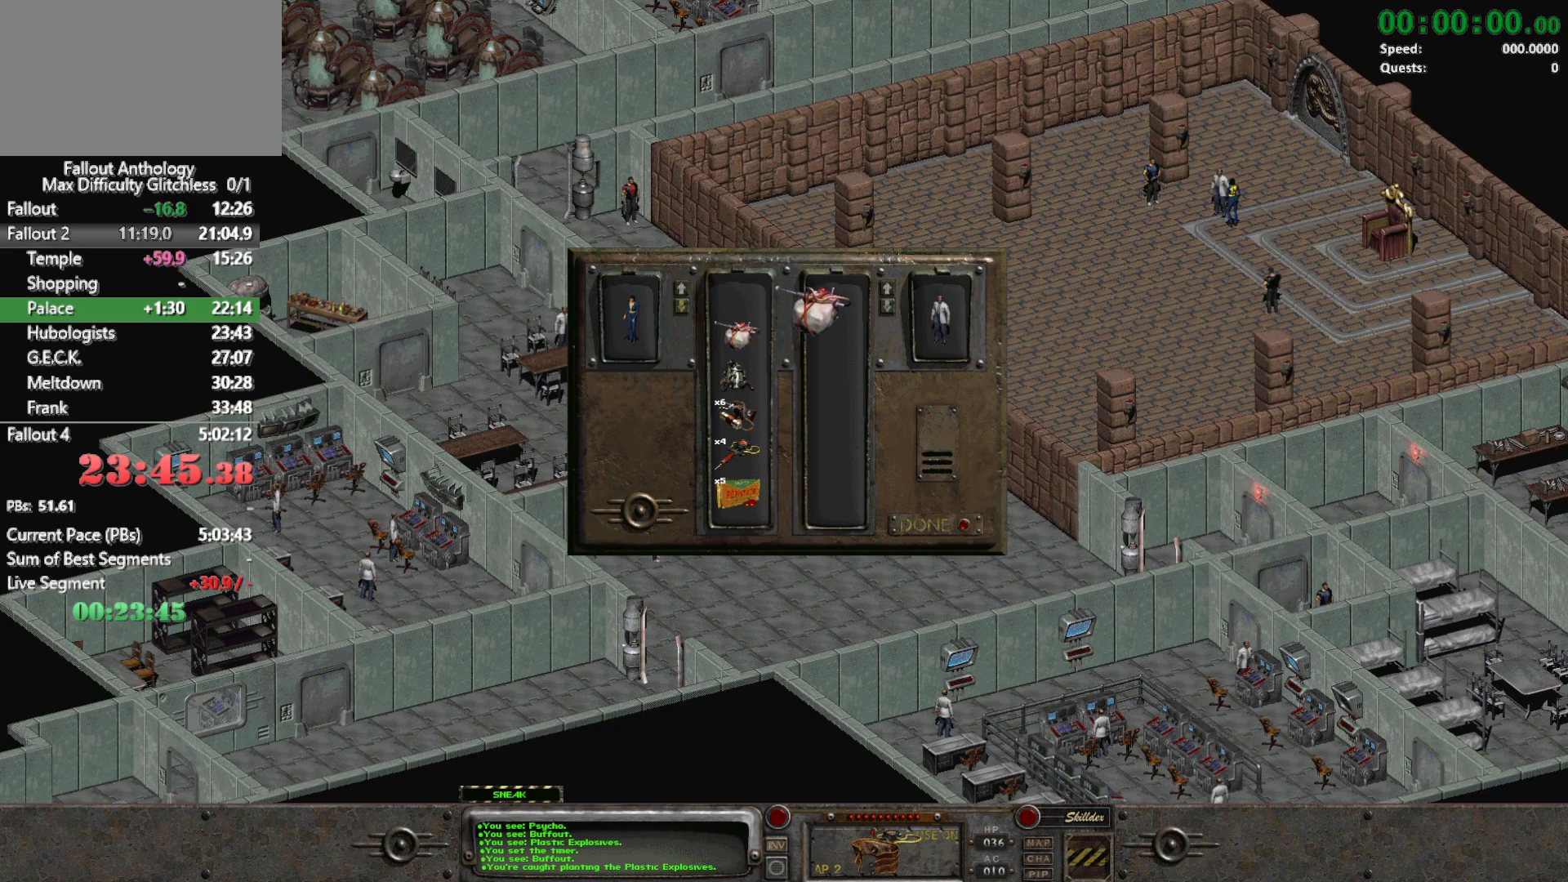
{"keys": [], "mouse": [], "events": [[33, "mouse_left", "up"]]}
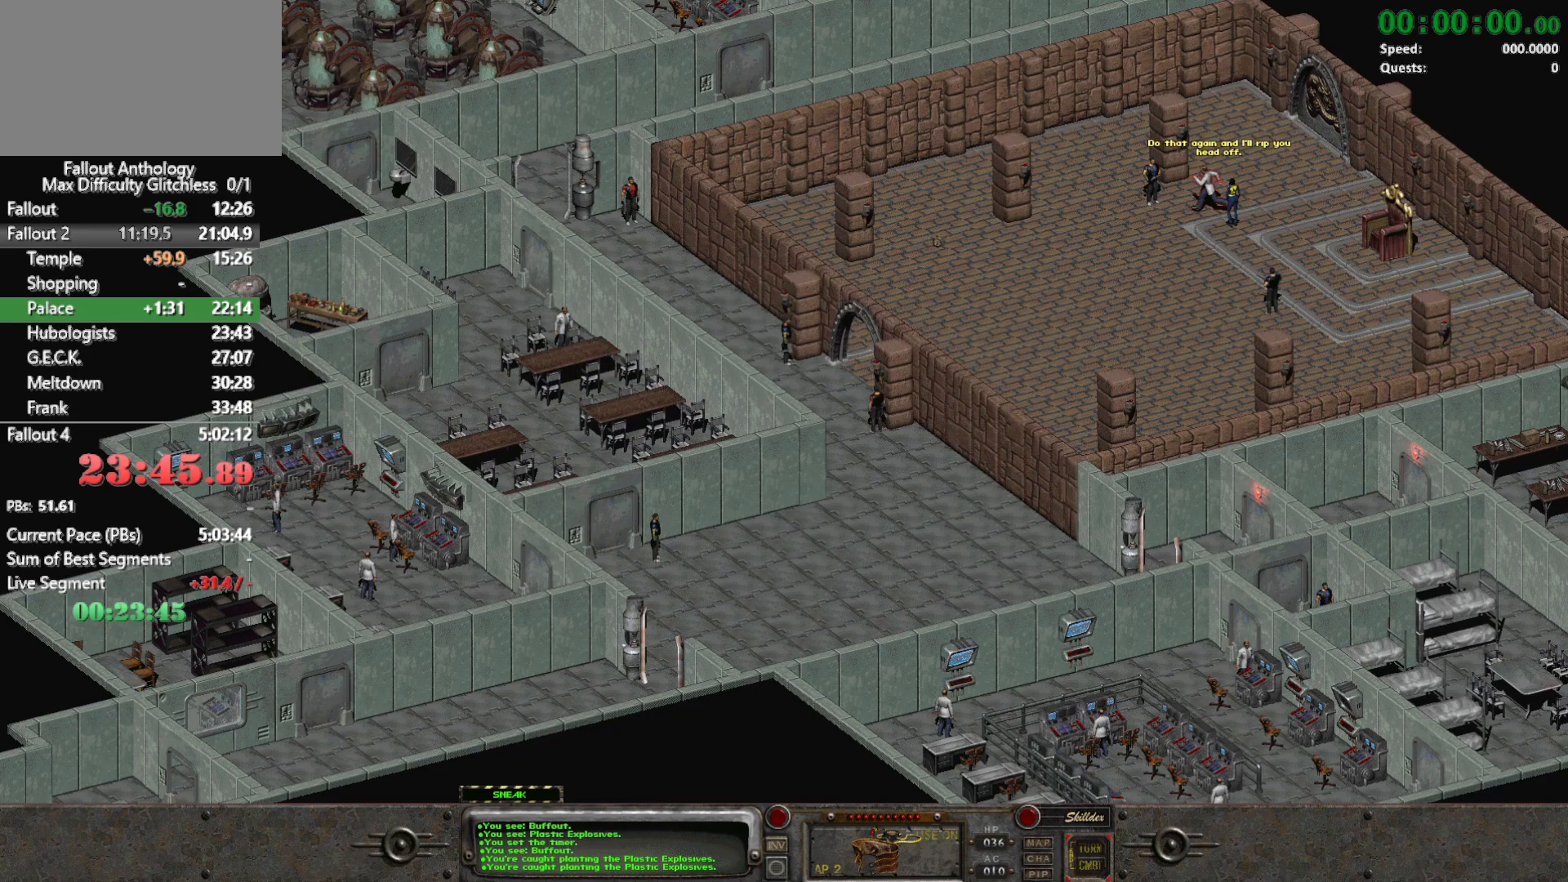
{"keys": [], "mouse": [], "events": []}
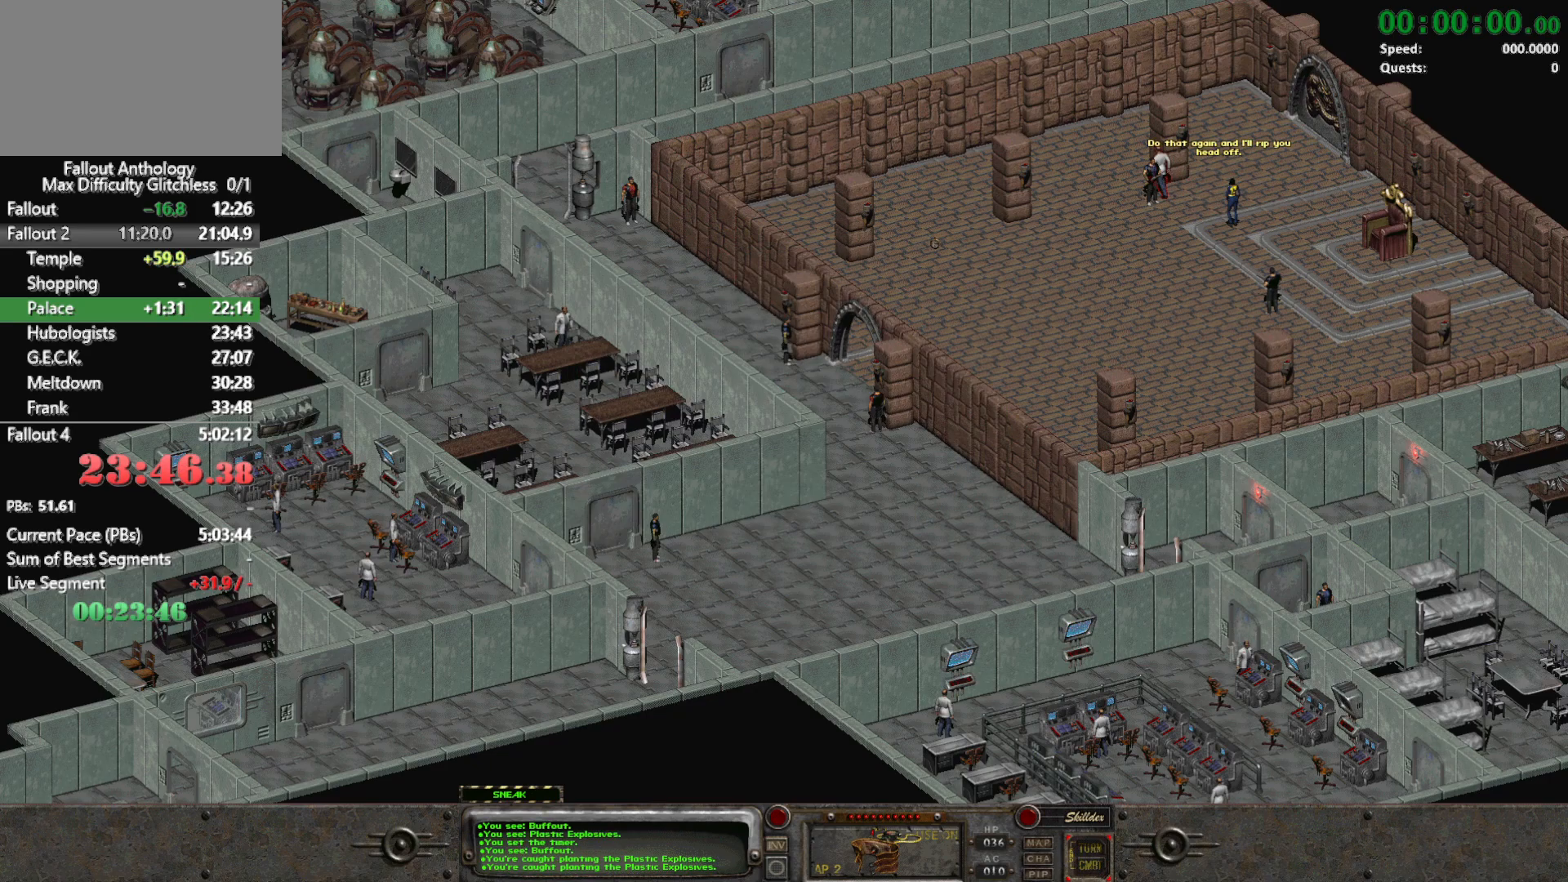
{"keys": [], "mouse": [], "events": []}
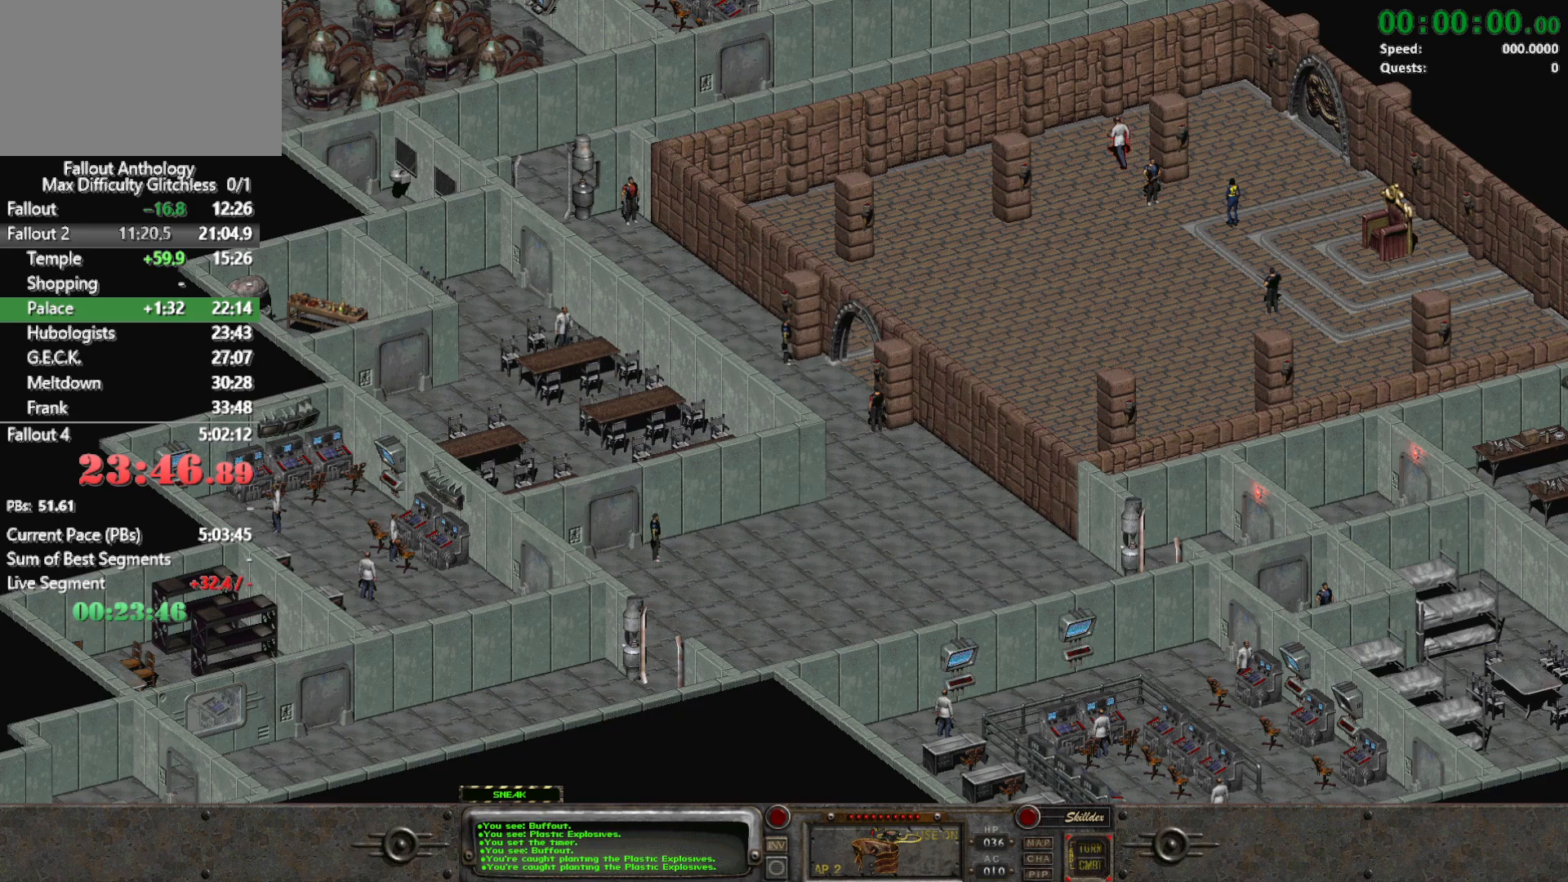
{"keys": [], "mouse": [], "events": []}
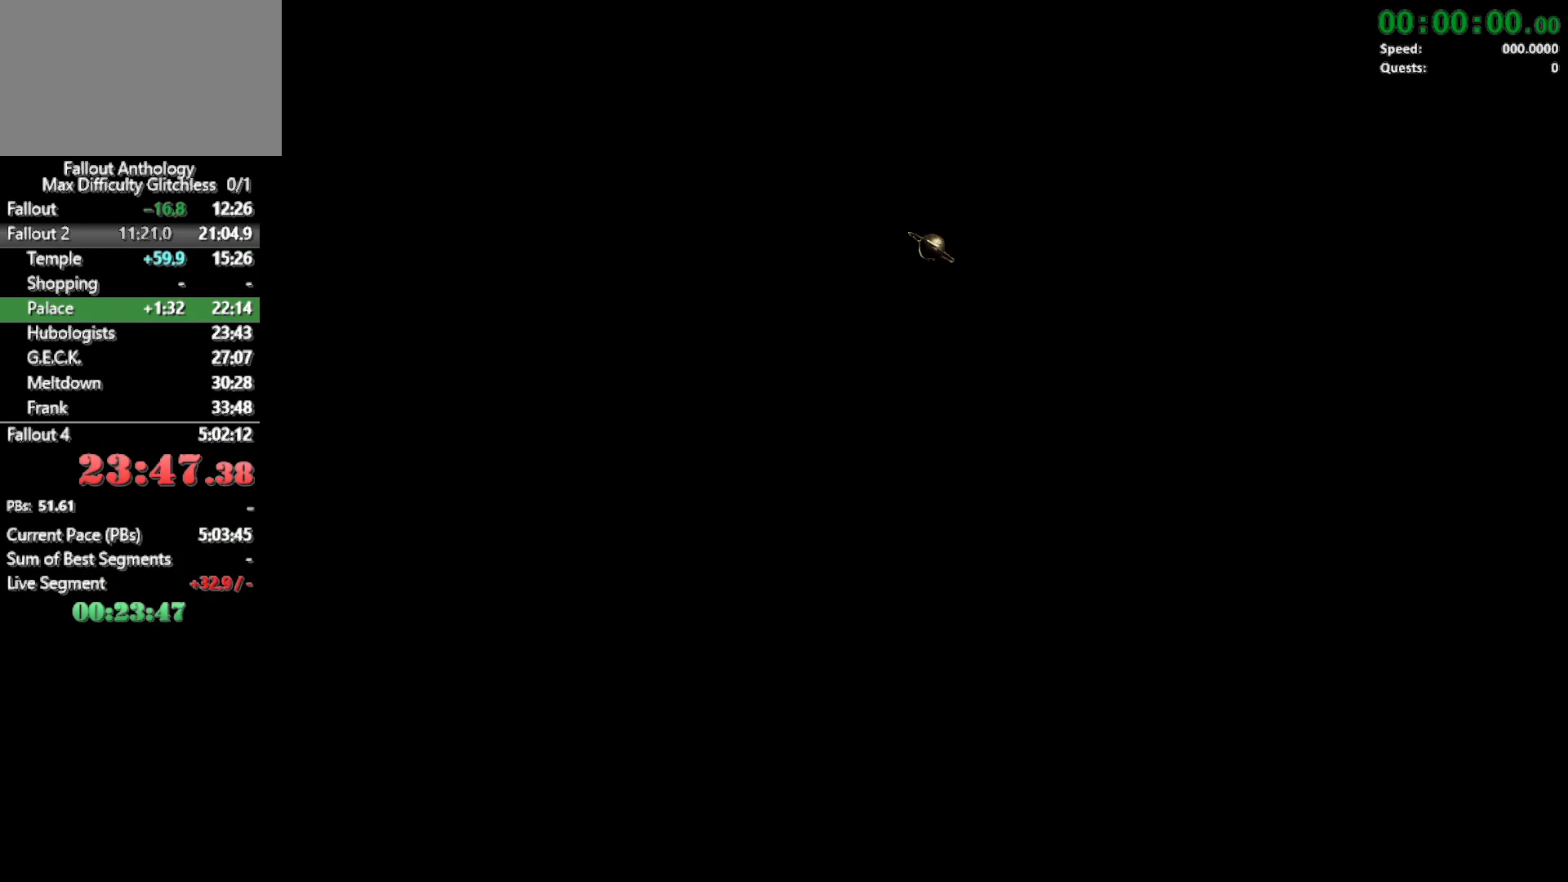
{"keys": [], "mouse": [], "events": []}
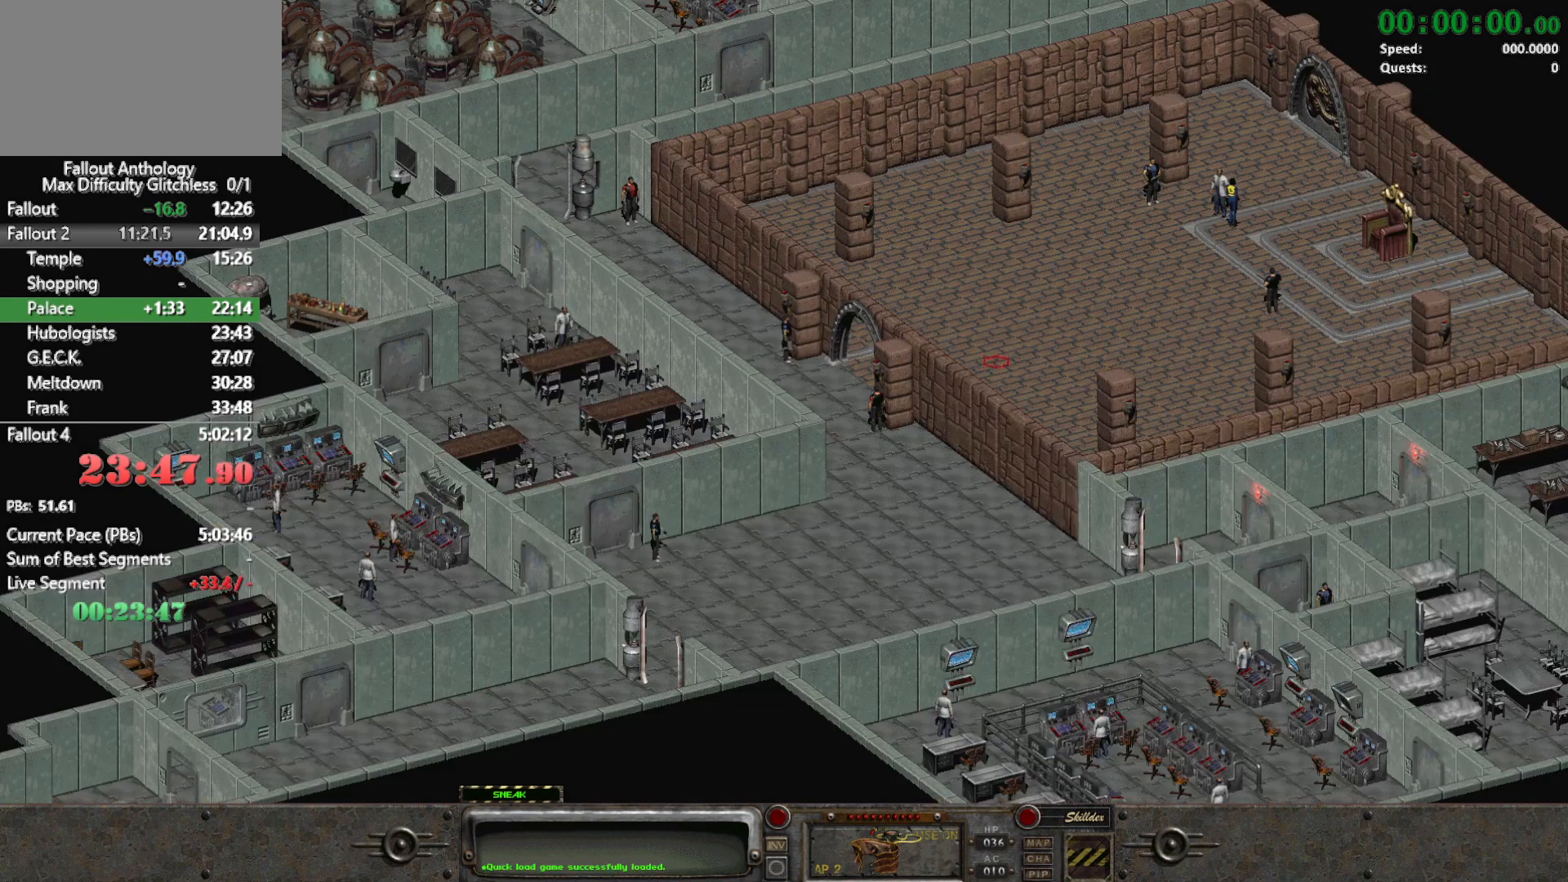
{"keys": [], "mouse": [], "events": []}